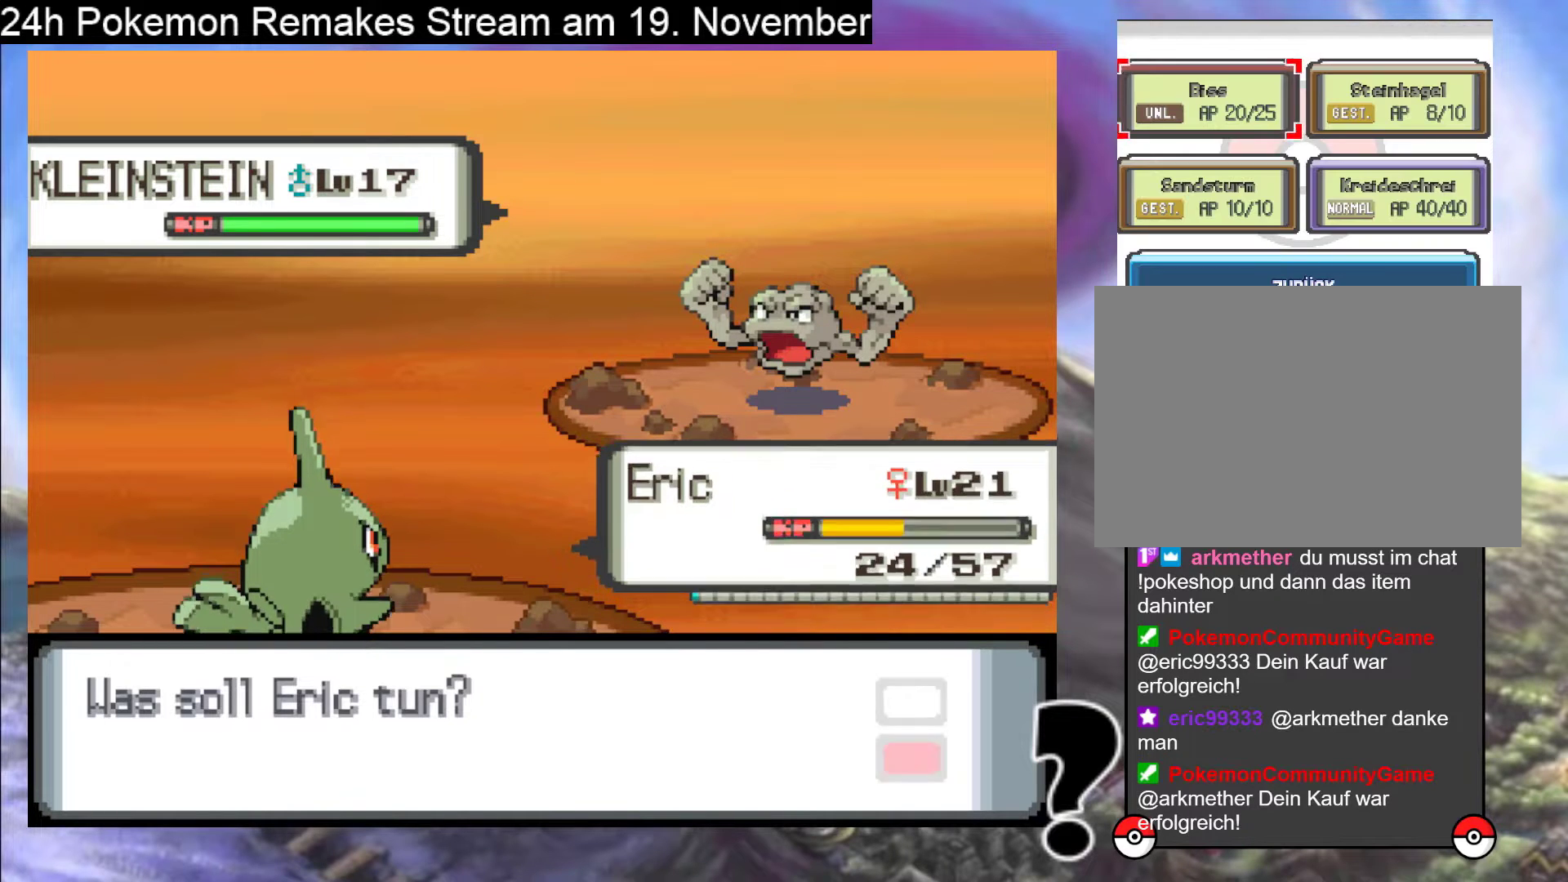
Gameplay with a controller (Nintendo layout); each line is a JSON object with the inputs held at the frame after it. "events" lists button and stick changes between this image and that frame as [ms after this image, input, new state], when the widget could be followed in between. Not read: L1 L3 R3.
{"buttons": [], "events": []}
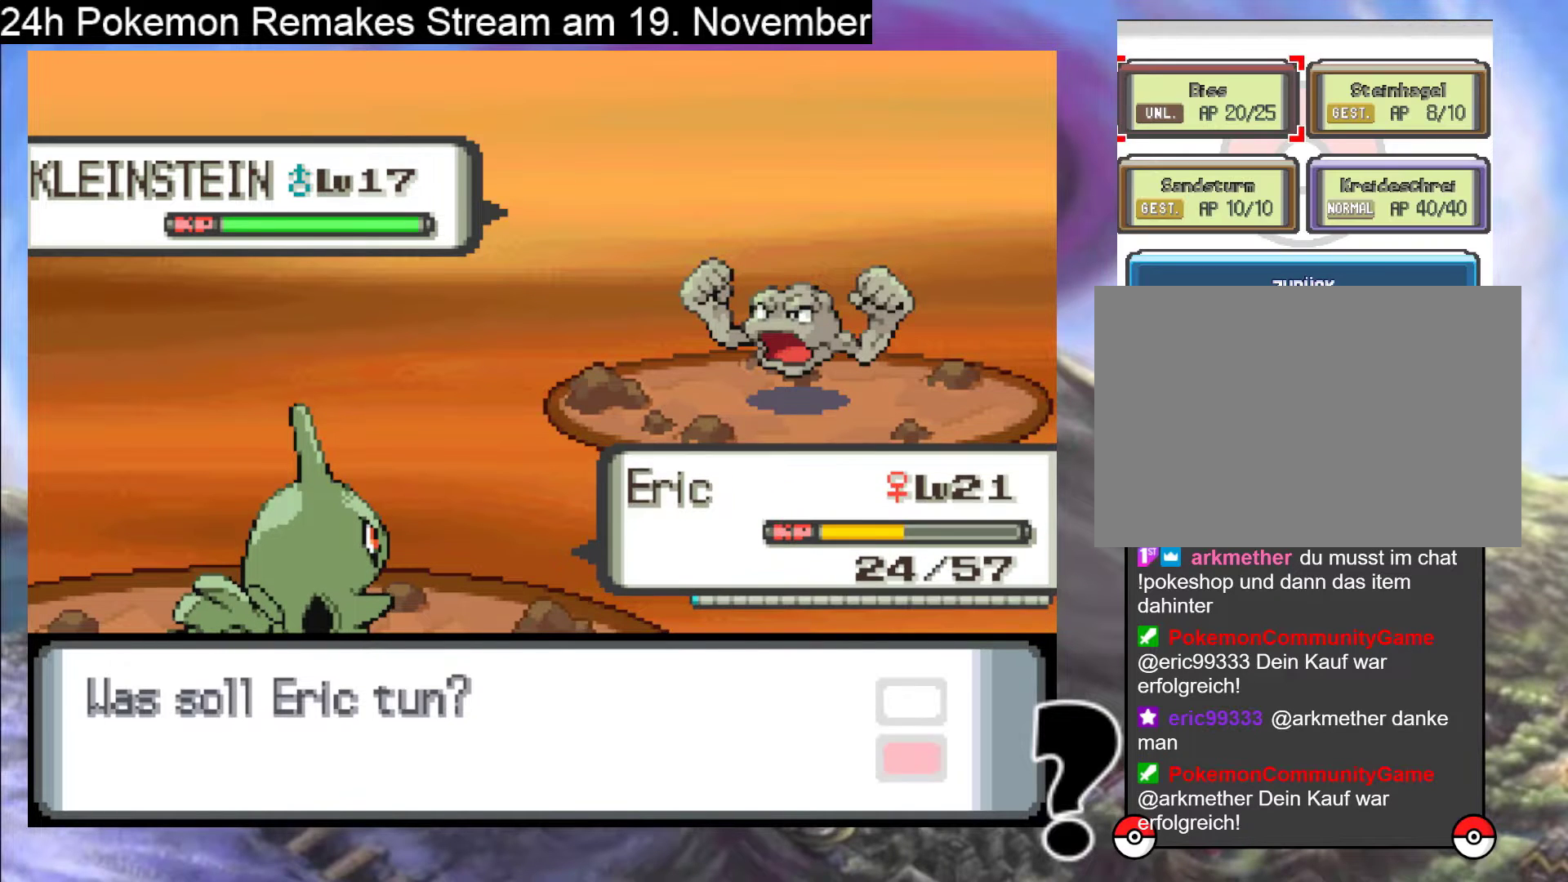
{"buttons": ["DPAD_RIGHT"], "events": [[400, "DPAD_RIGHT", "down"]]}
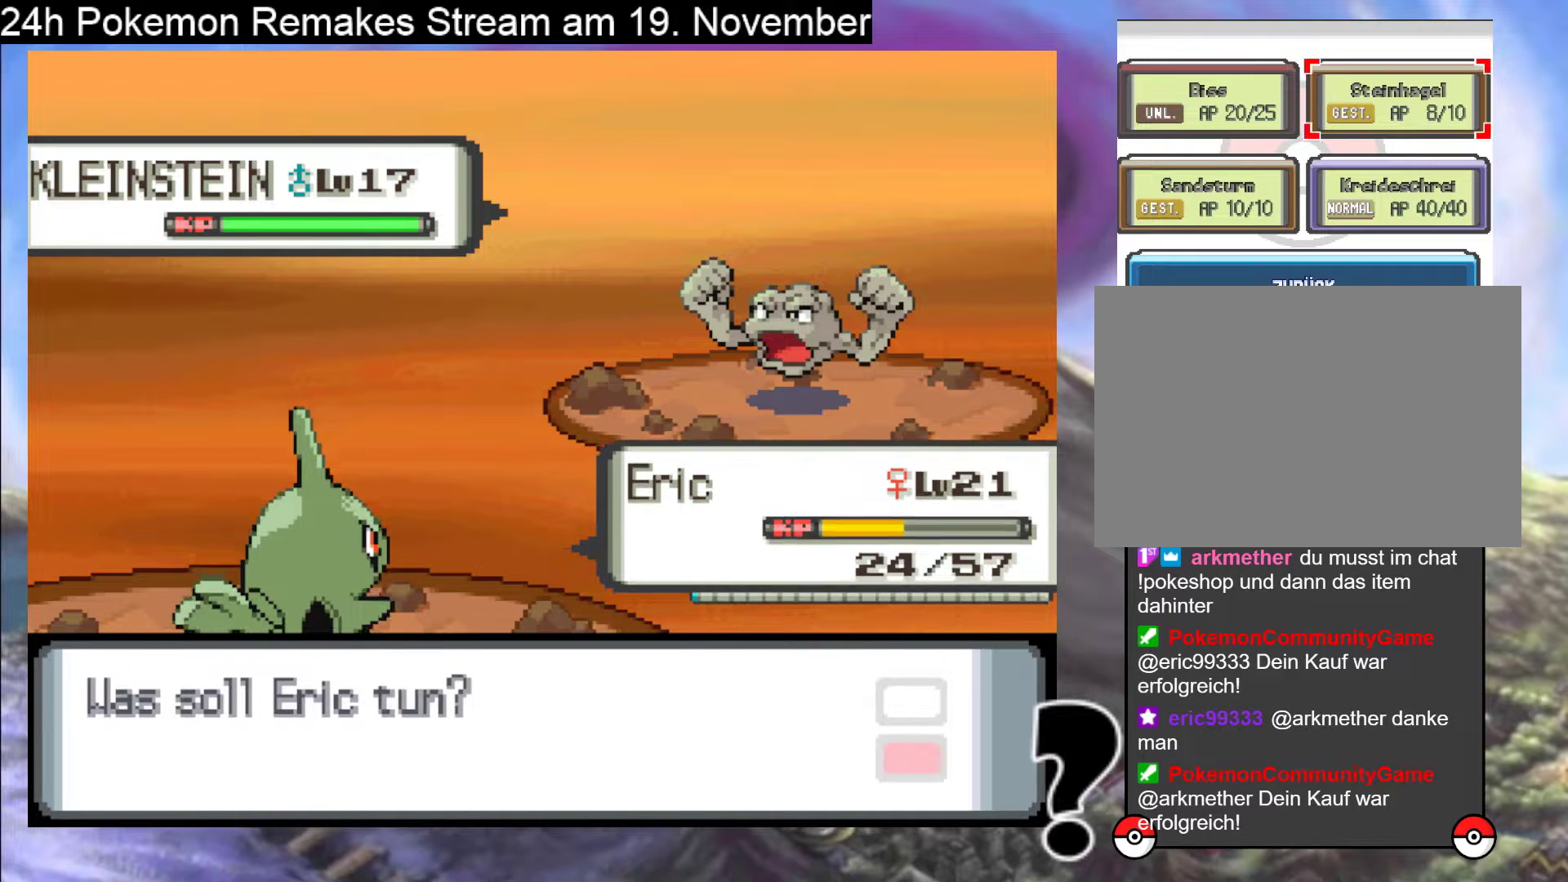
{"buttons": ["B", "DPAD_DOWN"], "events": [[67, "DPAD_RIGHT", "up"], [467, "DPAD_DOWN", "down"], [500, "B", "down"]]}
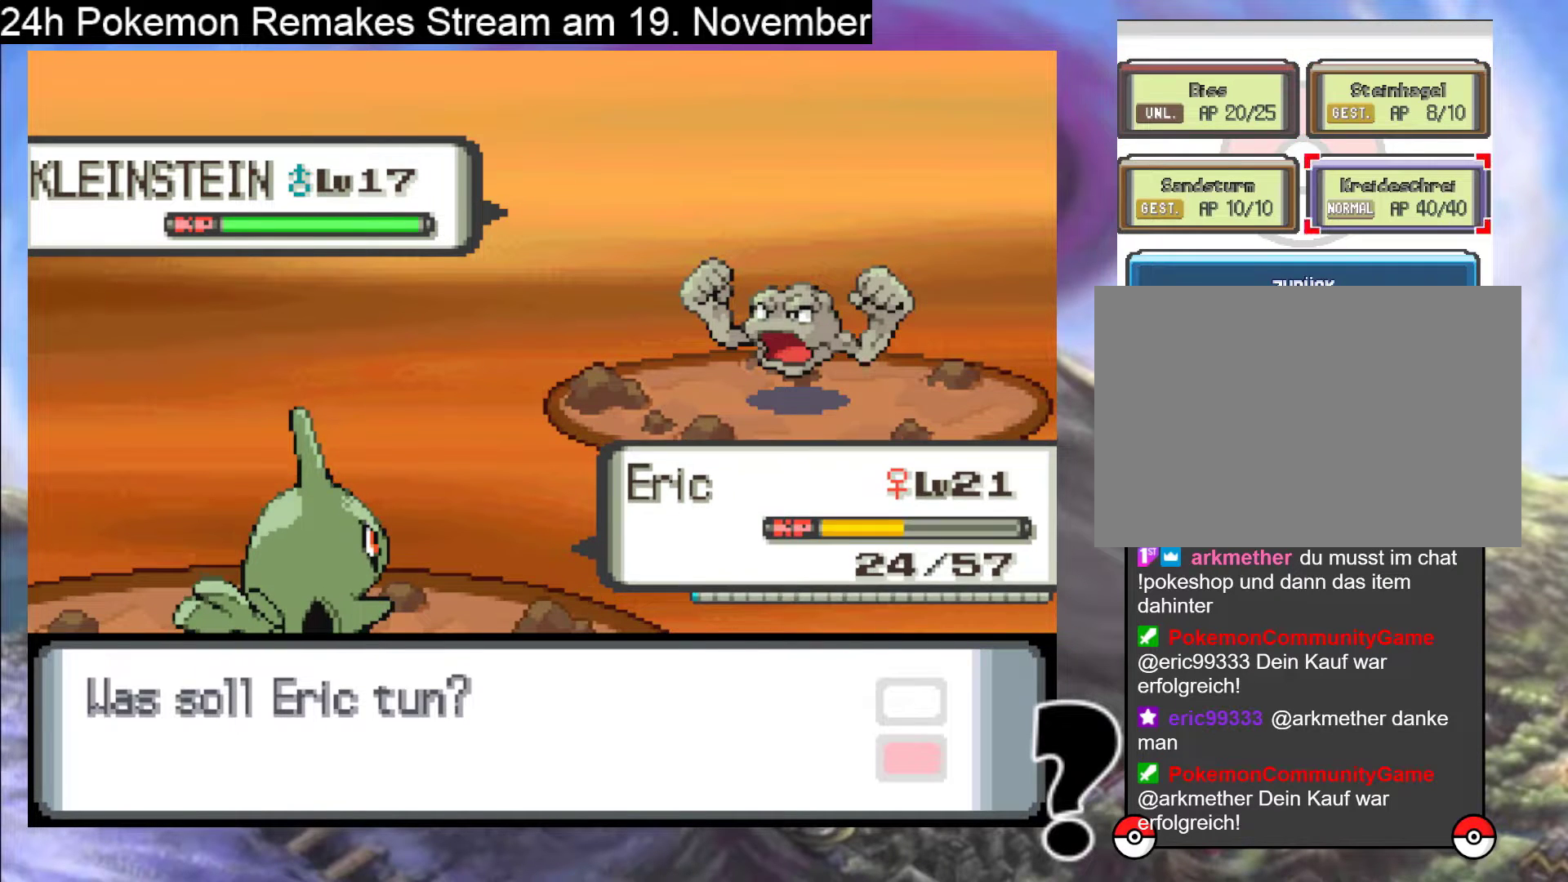
{"buttons": [], "events": [[133, "B", "up"], [333, "DPAD_DOWN", "up"]]}
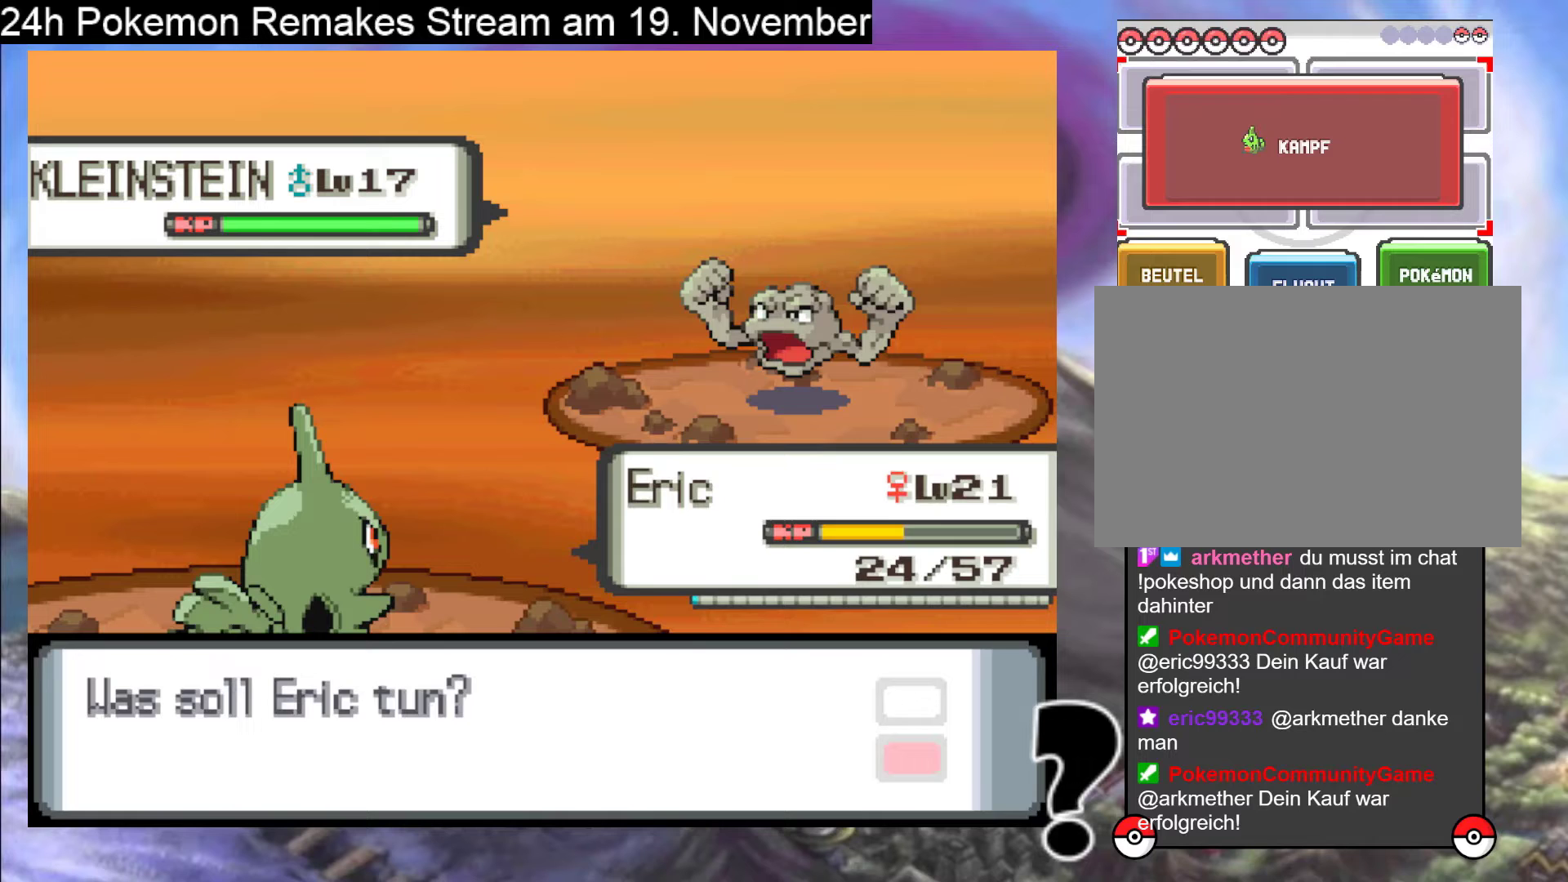
{"buttons": [], "events": [[67, "DPAD_RIGHT", "down"], [167, "DPAD_RIGHT", "up"], [367, "A", "down"], [500, "A", "up"]]}
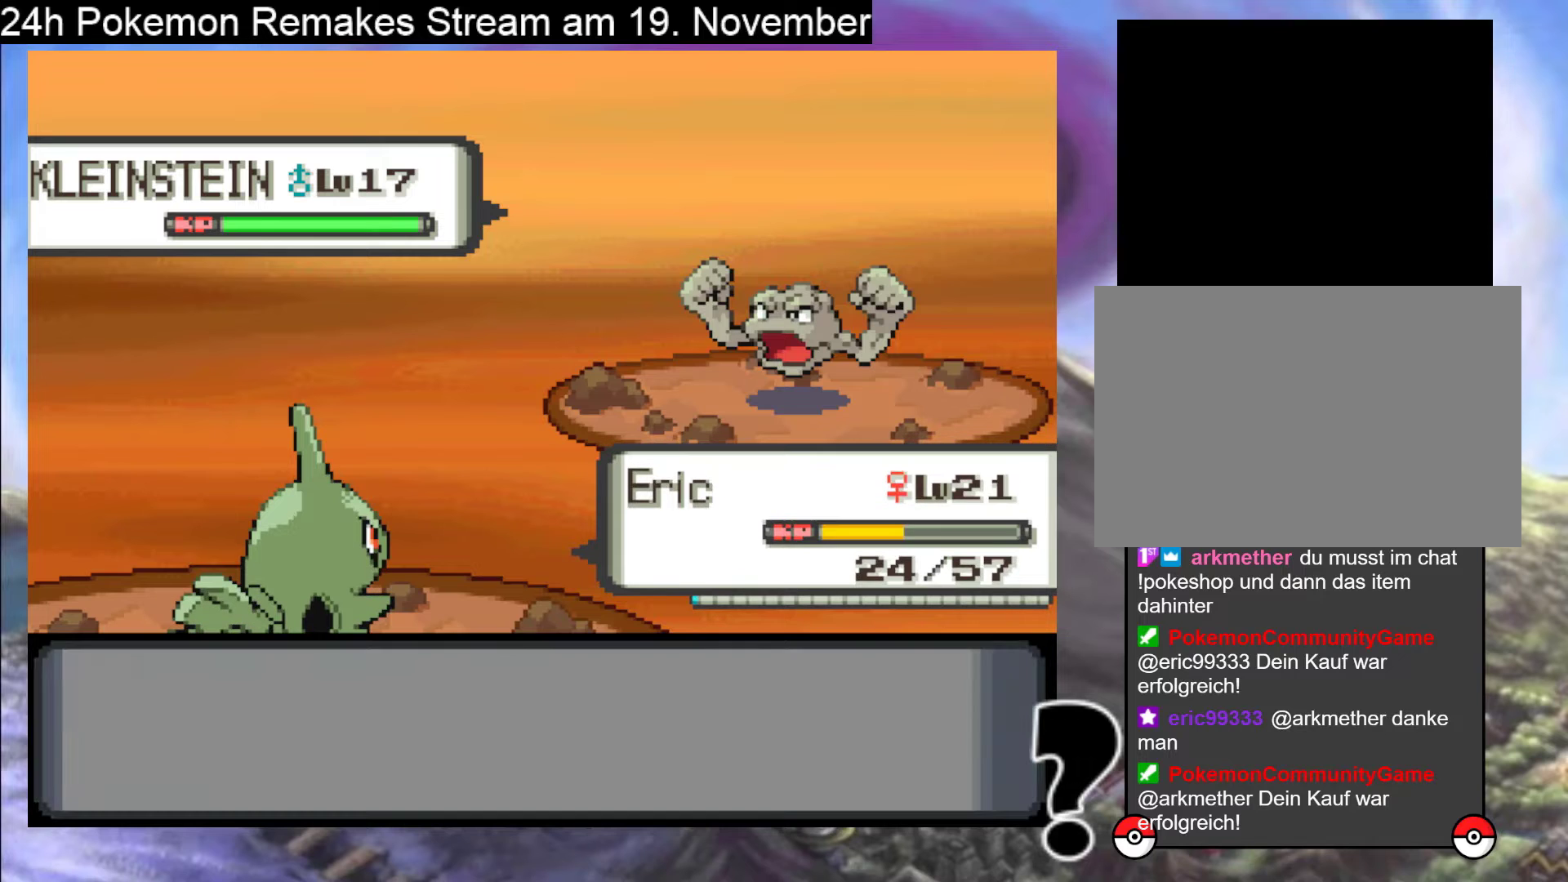
{"buttons": [], "events": []}
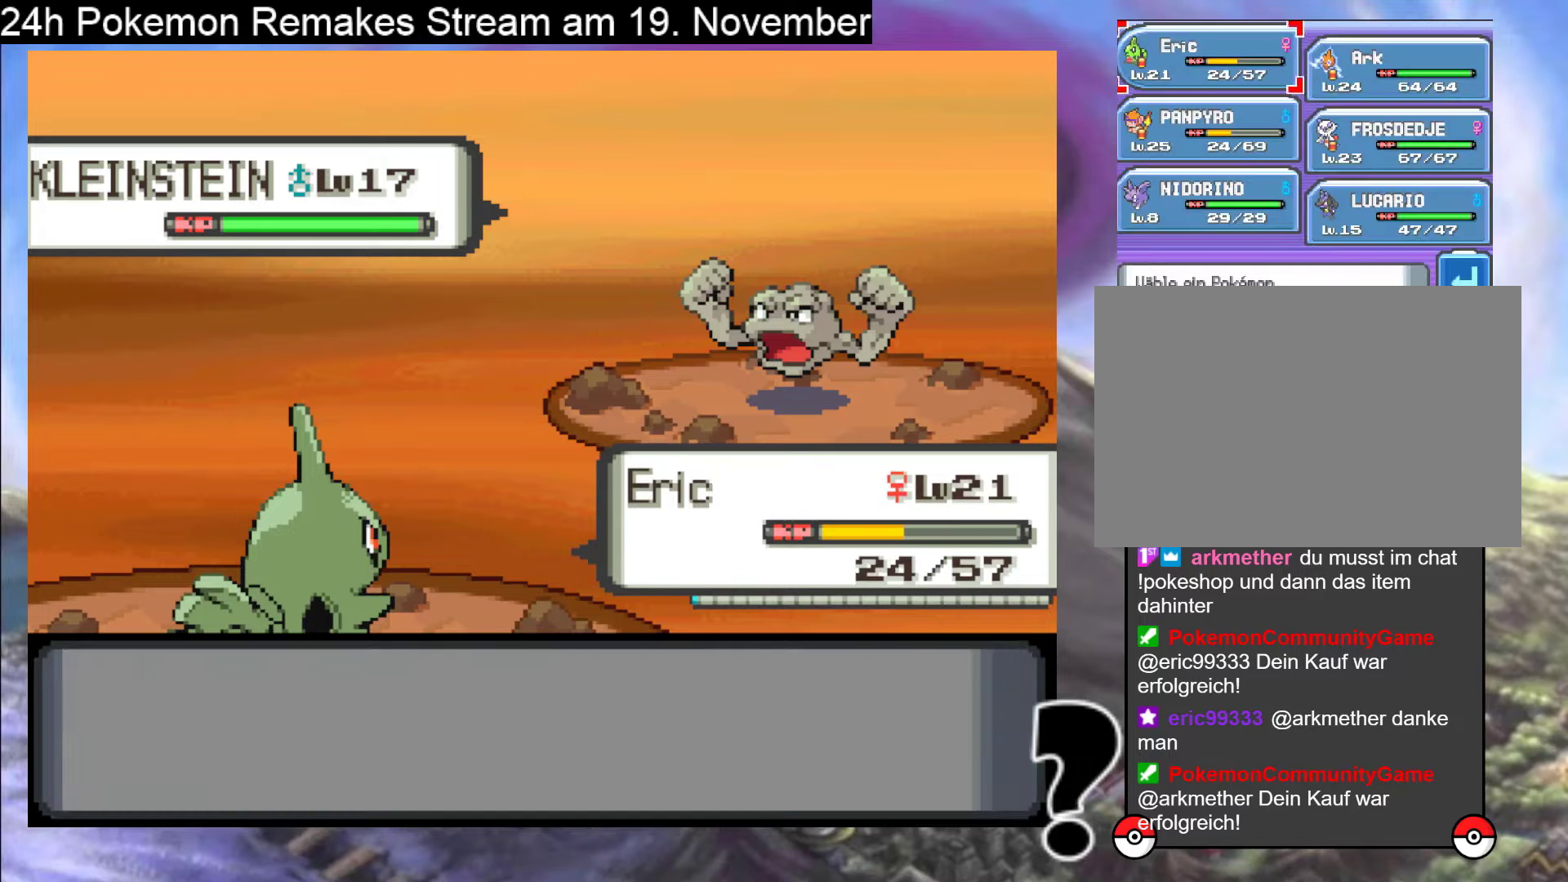
{"buttons": ["DPAD_DOWN"], "events": [[33, "DPAD_RIGHT", "down"], [133, "DPAD_RIGHT", "up"], [433, "DPAD_DOWN", "down"]]}
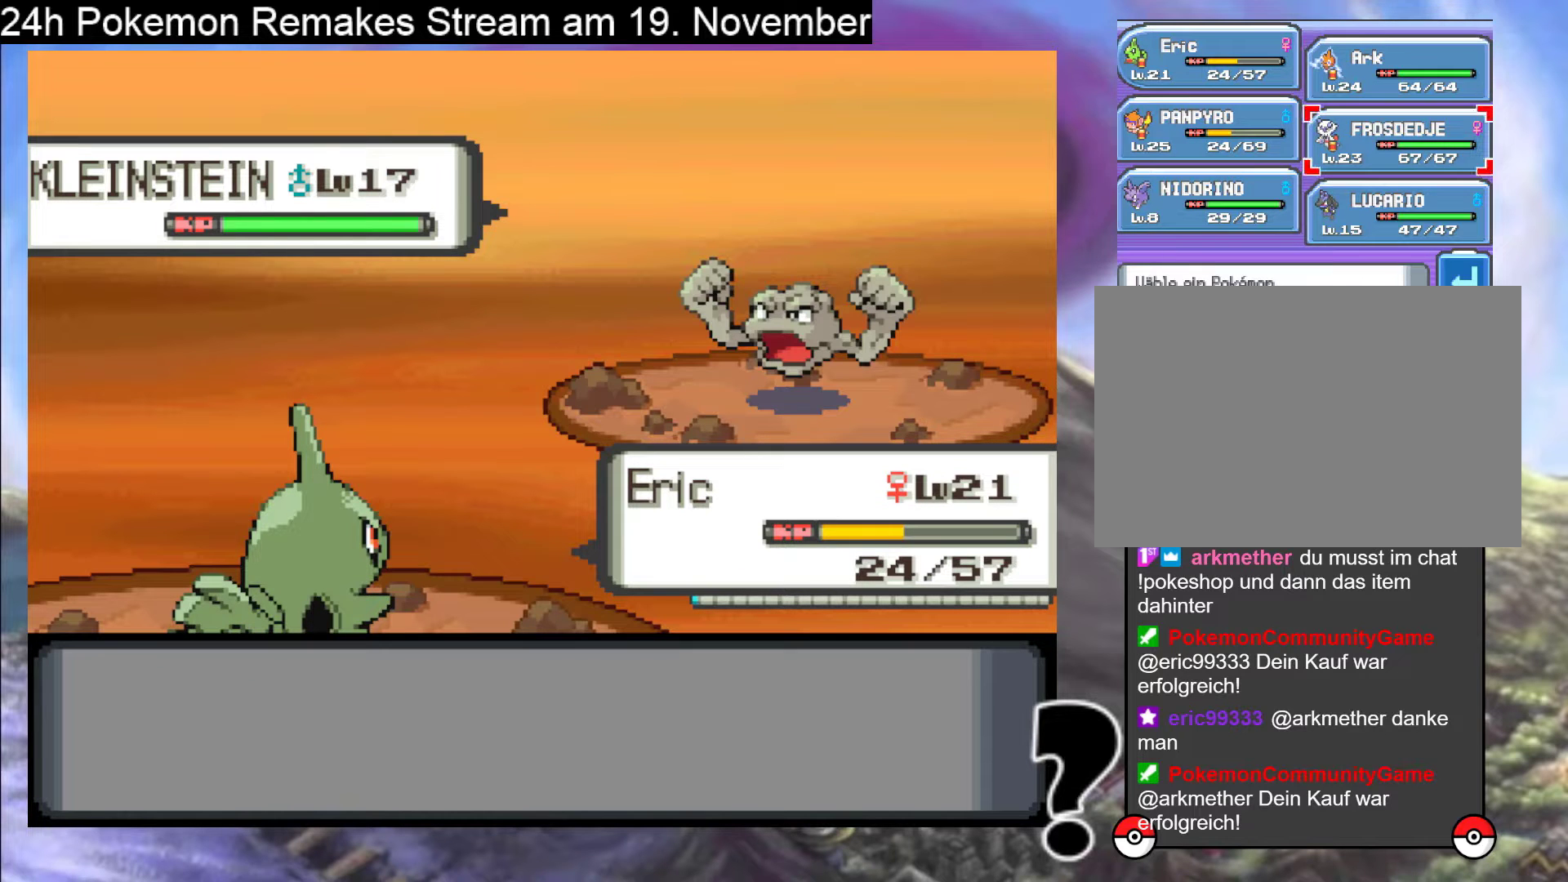
{"buttons": [], "events": [[67, "DPAD_DOWN", "up"], [267, "DPAD_LEFT", "down"], [367, "DPAD_LEFT", "up"]]}
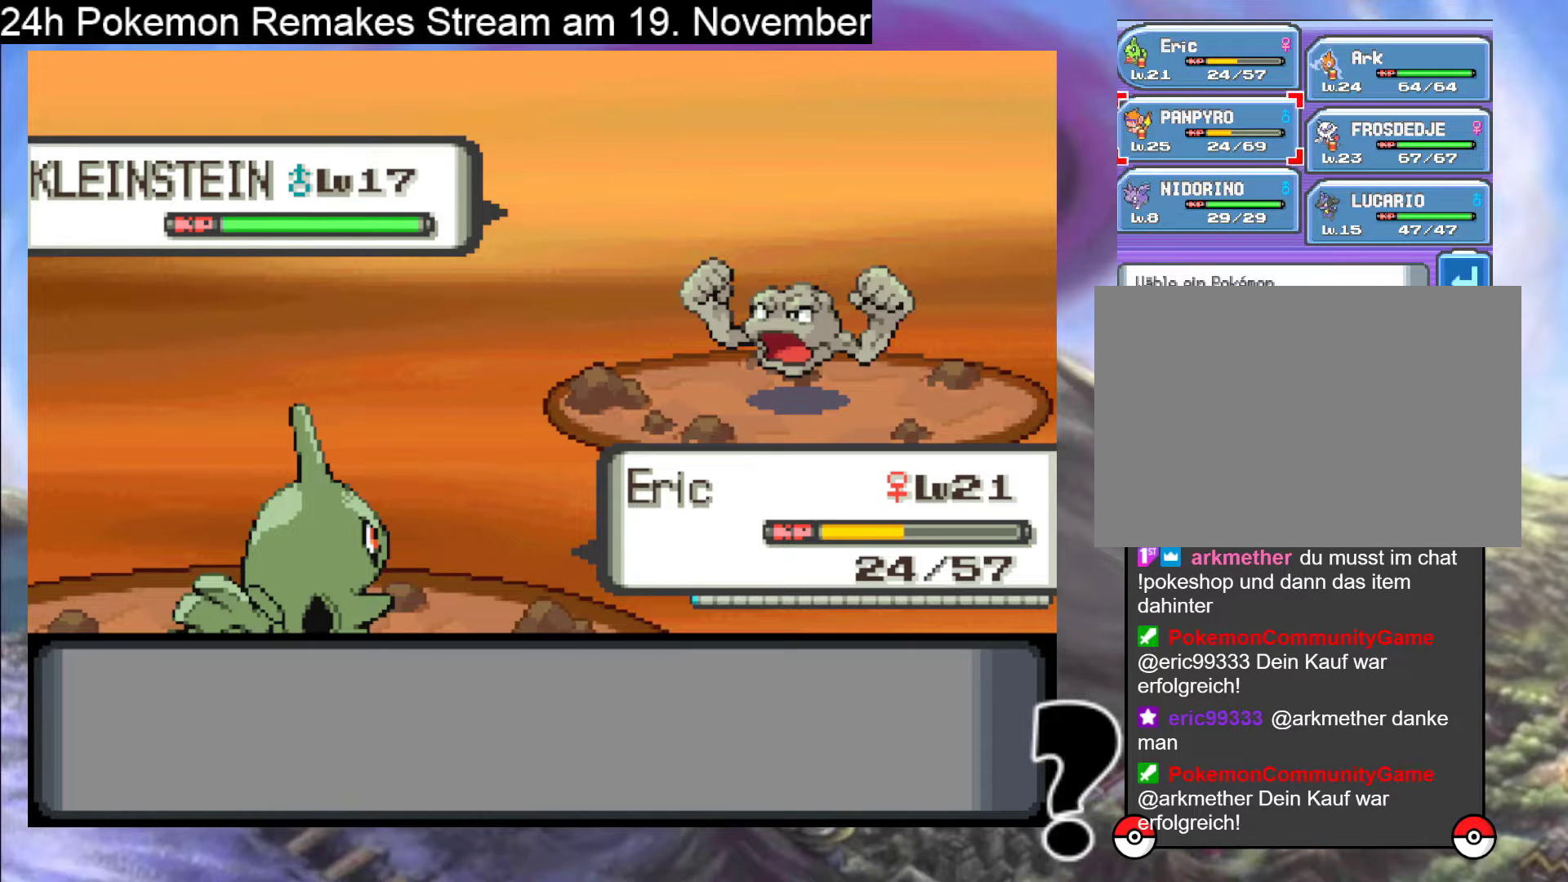
{"buttons": [], "events": [[133, "A", "down"], [233, "A", "up"], [367, "A", "down"], [467, "A", "up"]]}
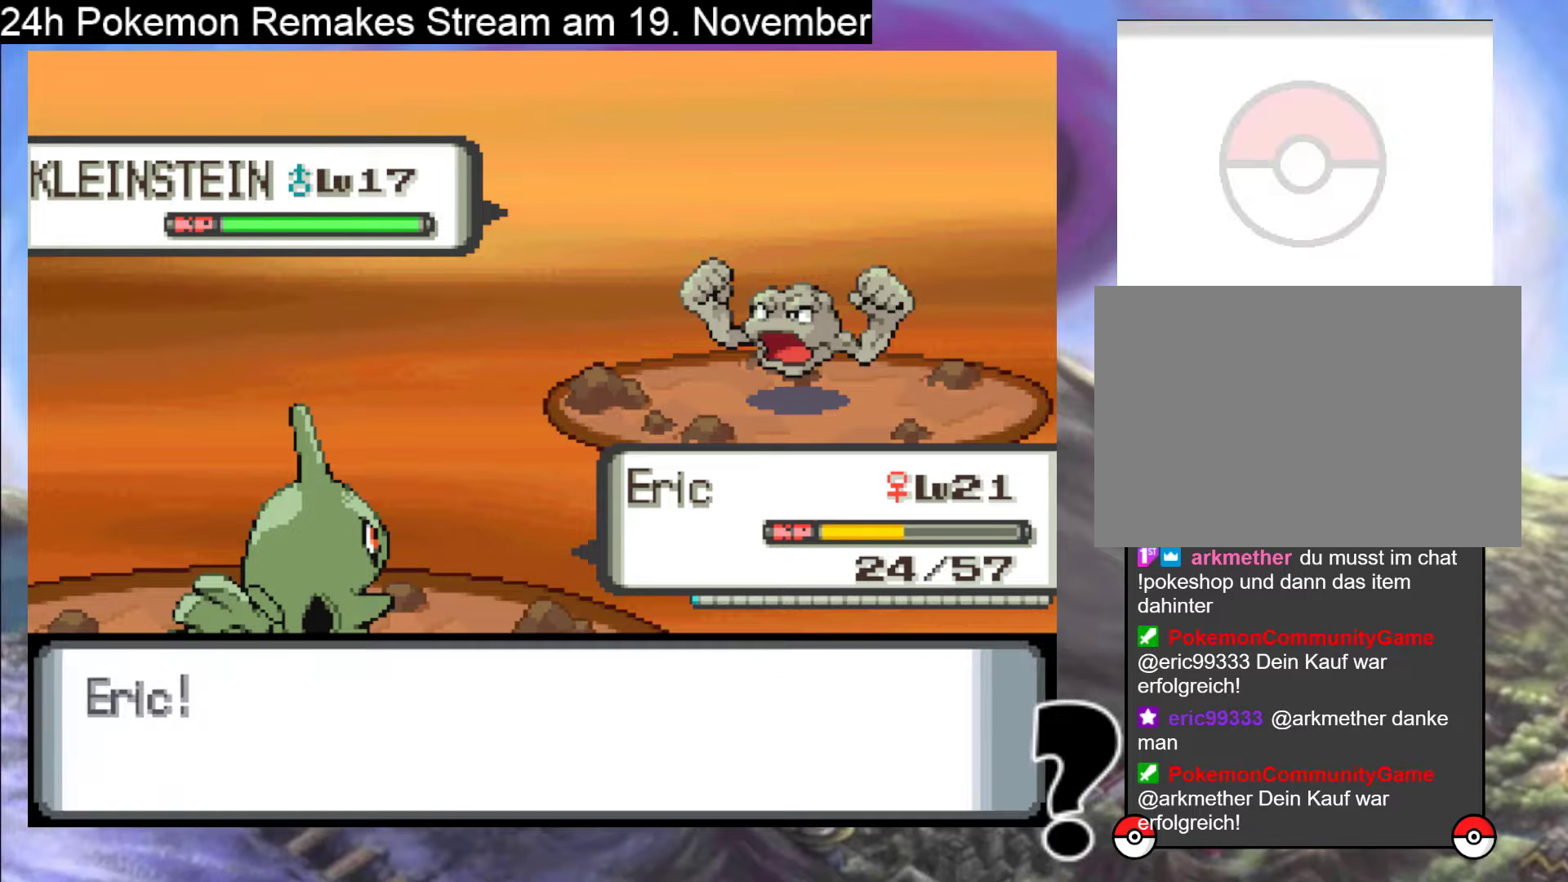
{"buttons": ["A"], "events": [[67, "A", "down"], [200, "A", "up"], [267, "A", "down"], [433, "A", "up"], [500, "A", "down"]]}
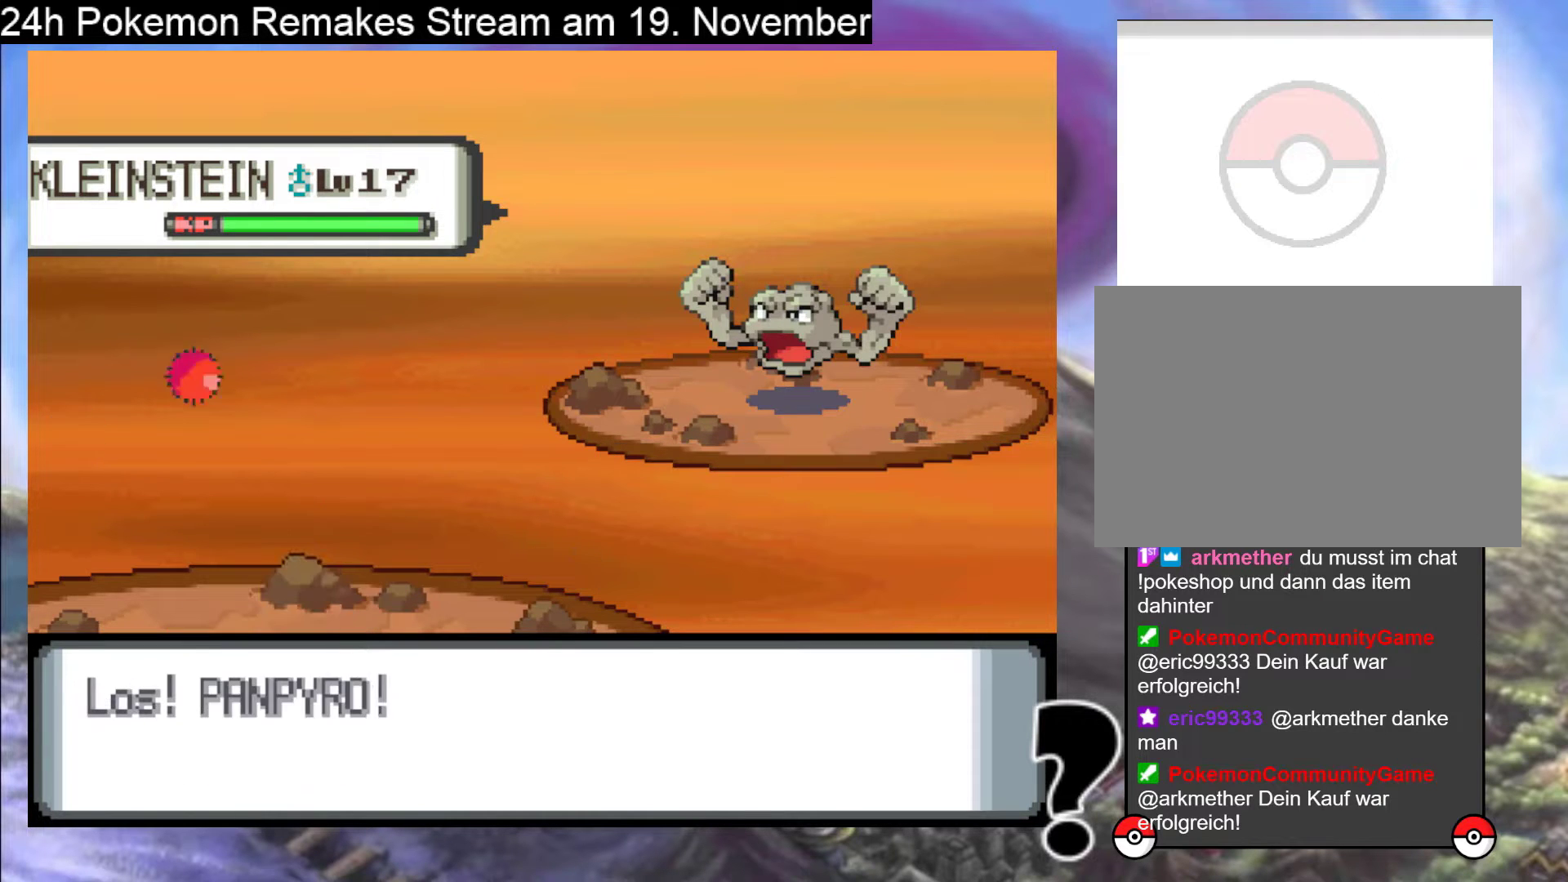
{"buttons": [], "events": [[133, "A", "up"], [233, "A", "down"], [333, "A", "up"]]}
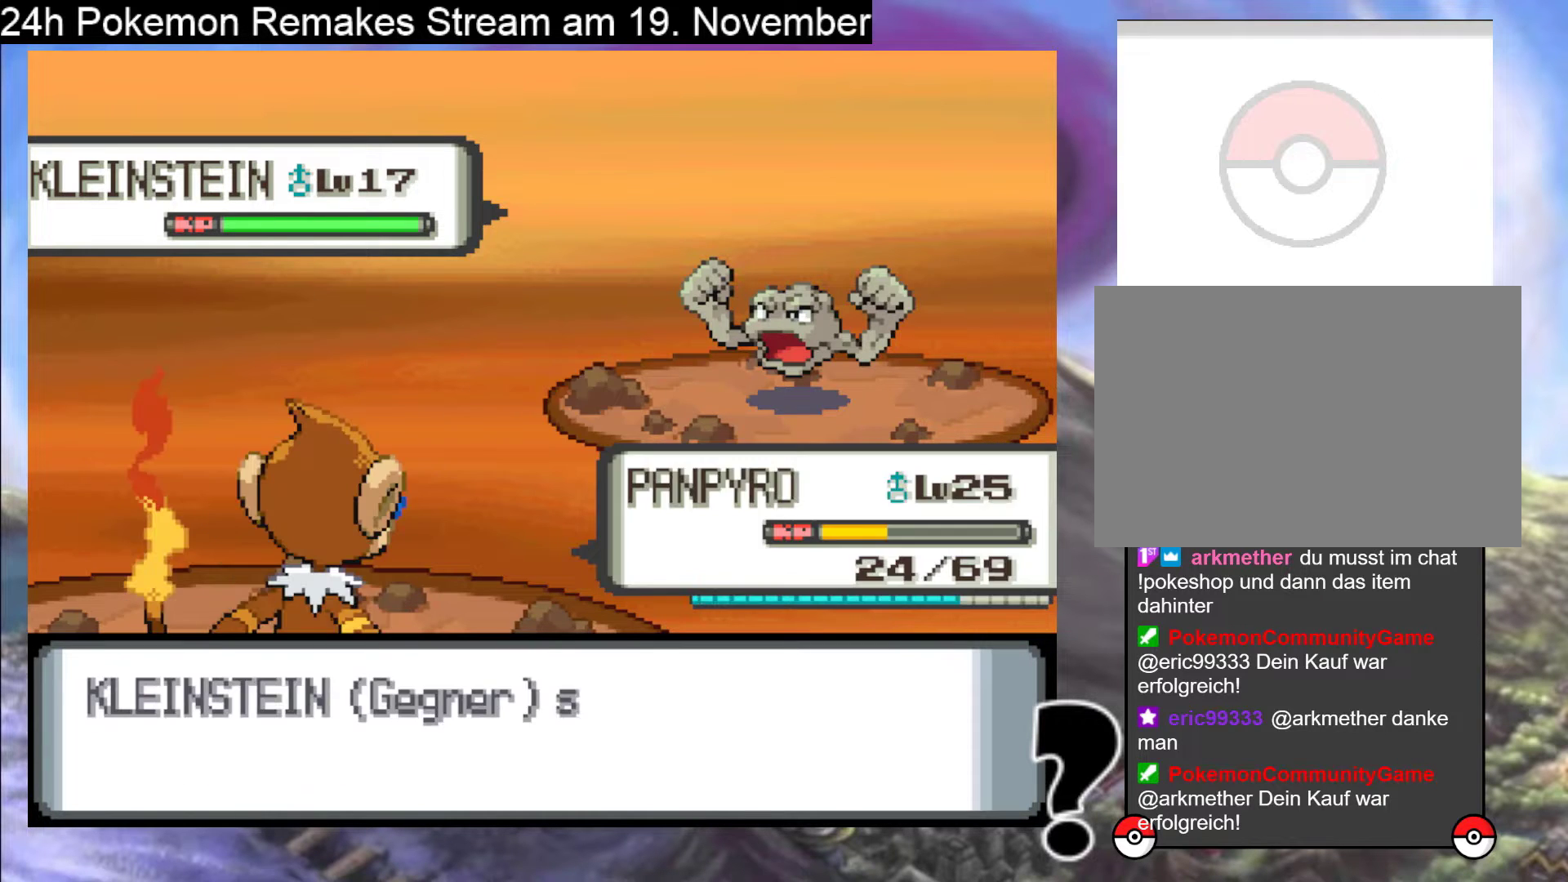
{"buttons": [], "events": [[300, "A", "down"], [400, "A", "up"]]}
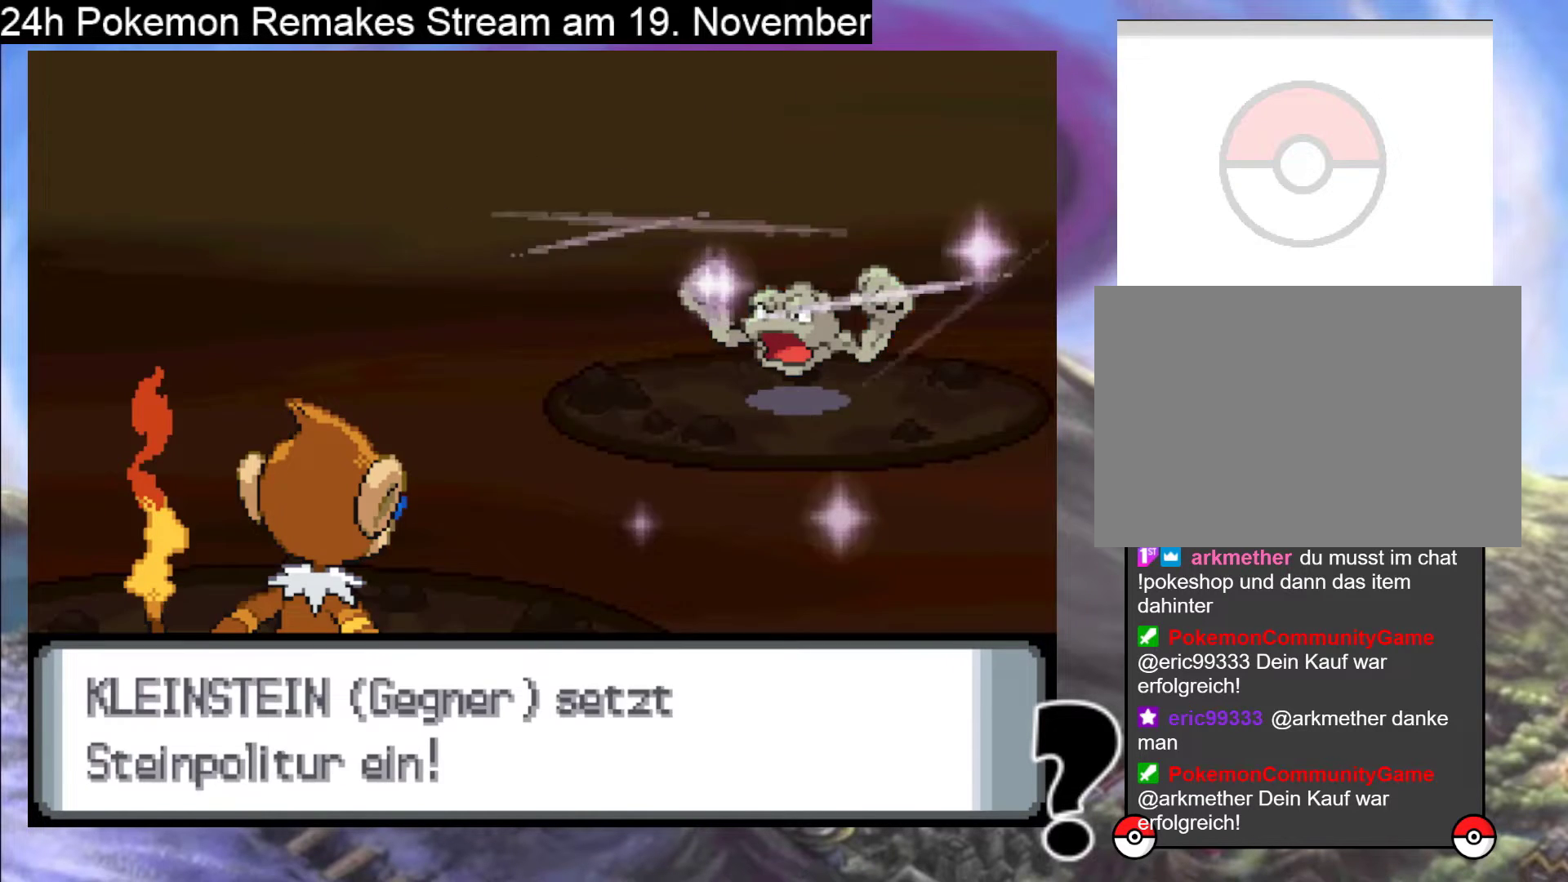
{"buttons": [], "events": [[167, "A", "down"], [367, "A", "up"]]}
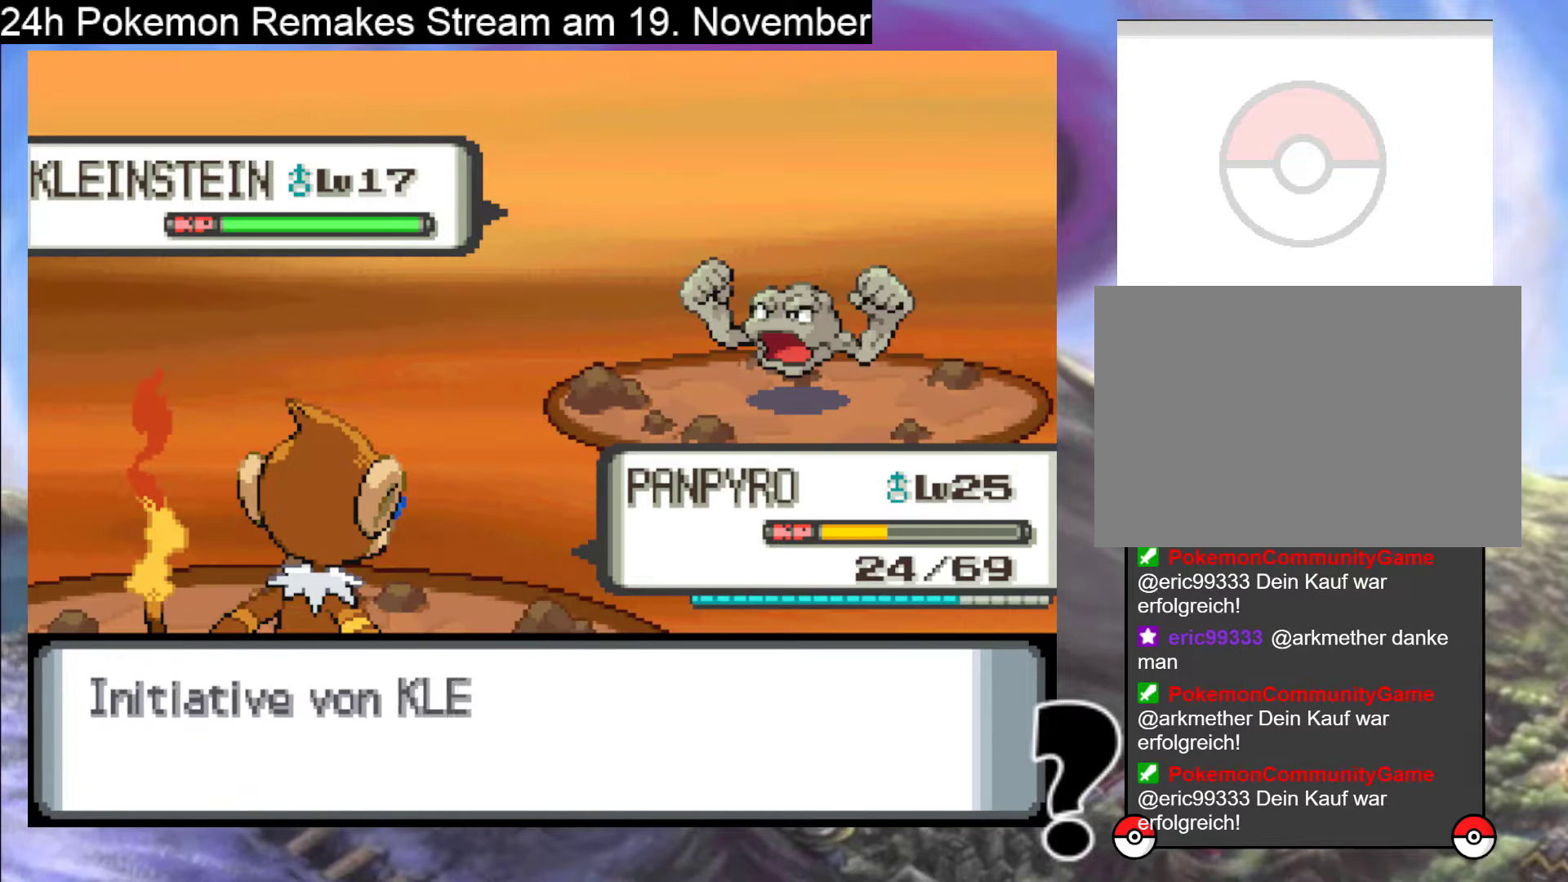
{"buttons": ["A"], "events": [[133, "A", "down"], [367, "A", "up"], [500, "A", "down"]]}
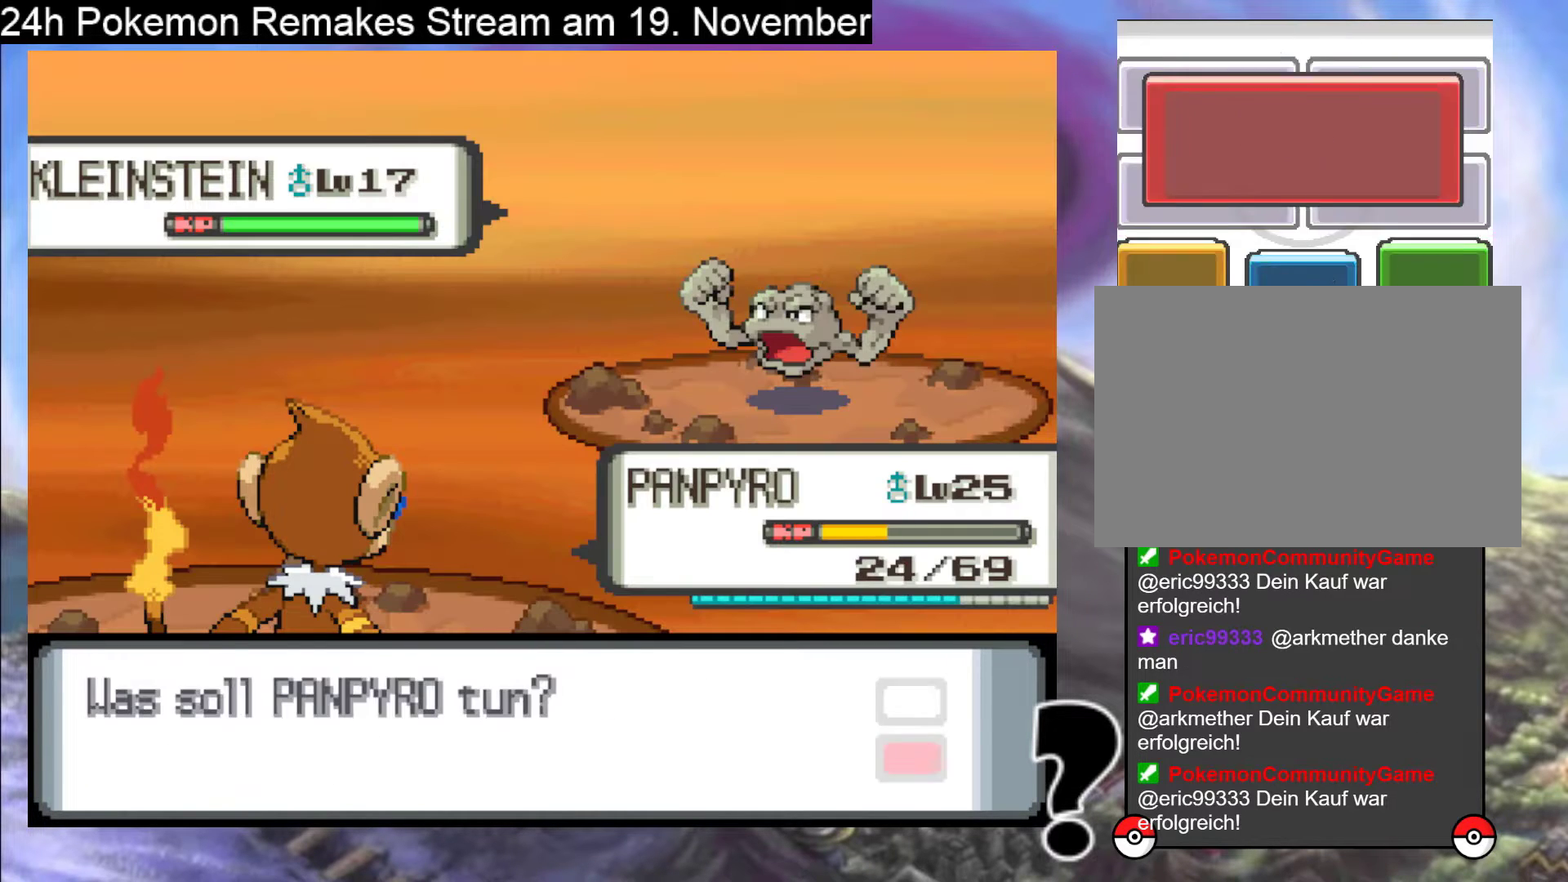
{"buttons": [], "events": [[167, "A", "up"]]}
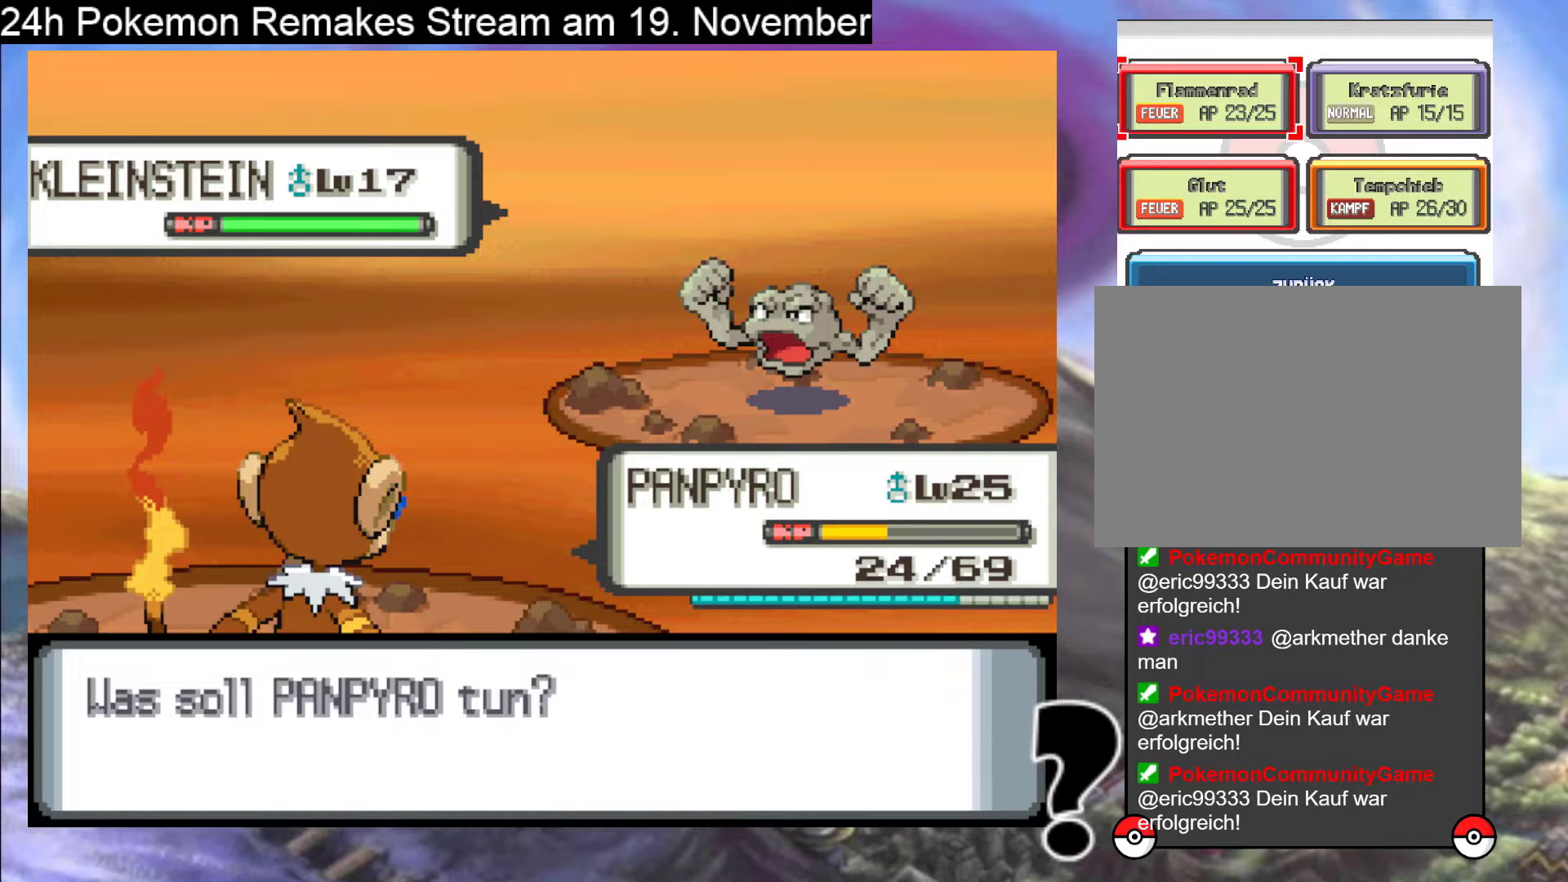
{"buttons": [], "events": [[300, "DPAD_RIGHT", "down"], [433, "DPAD_RIGHT", "up"]]}
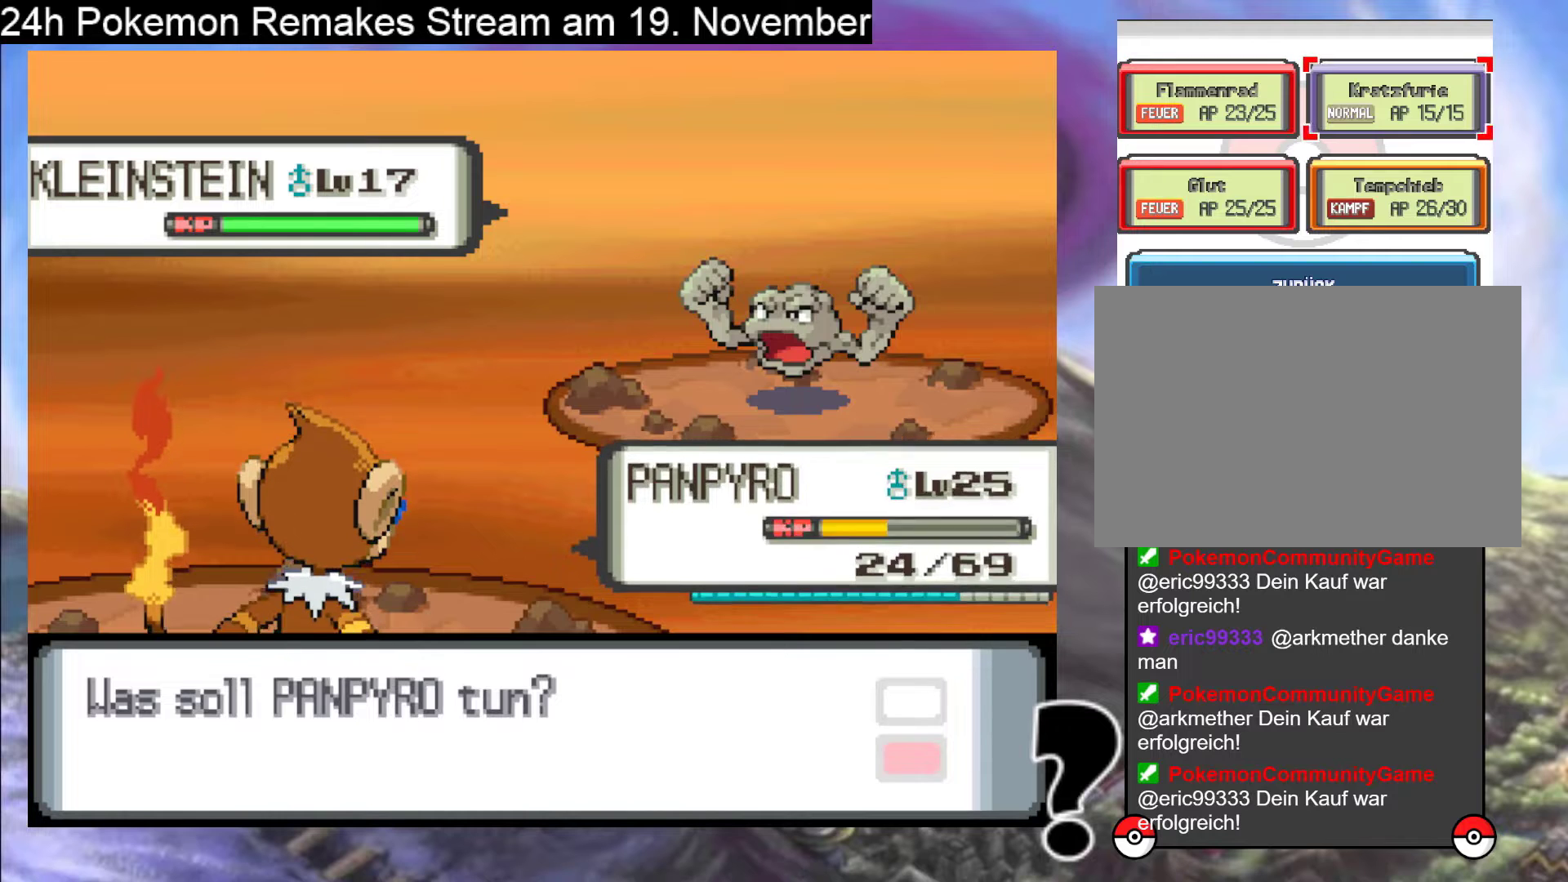
{"buttons": [], "events": [[167, "DPAD_DOWN", "down"], [267, "DPAD_DOWN", "up"]]}
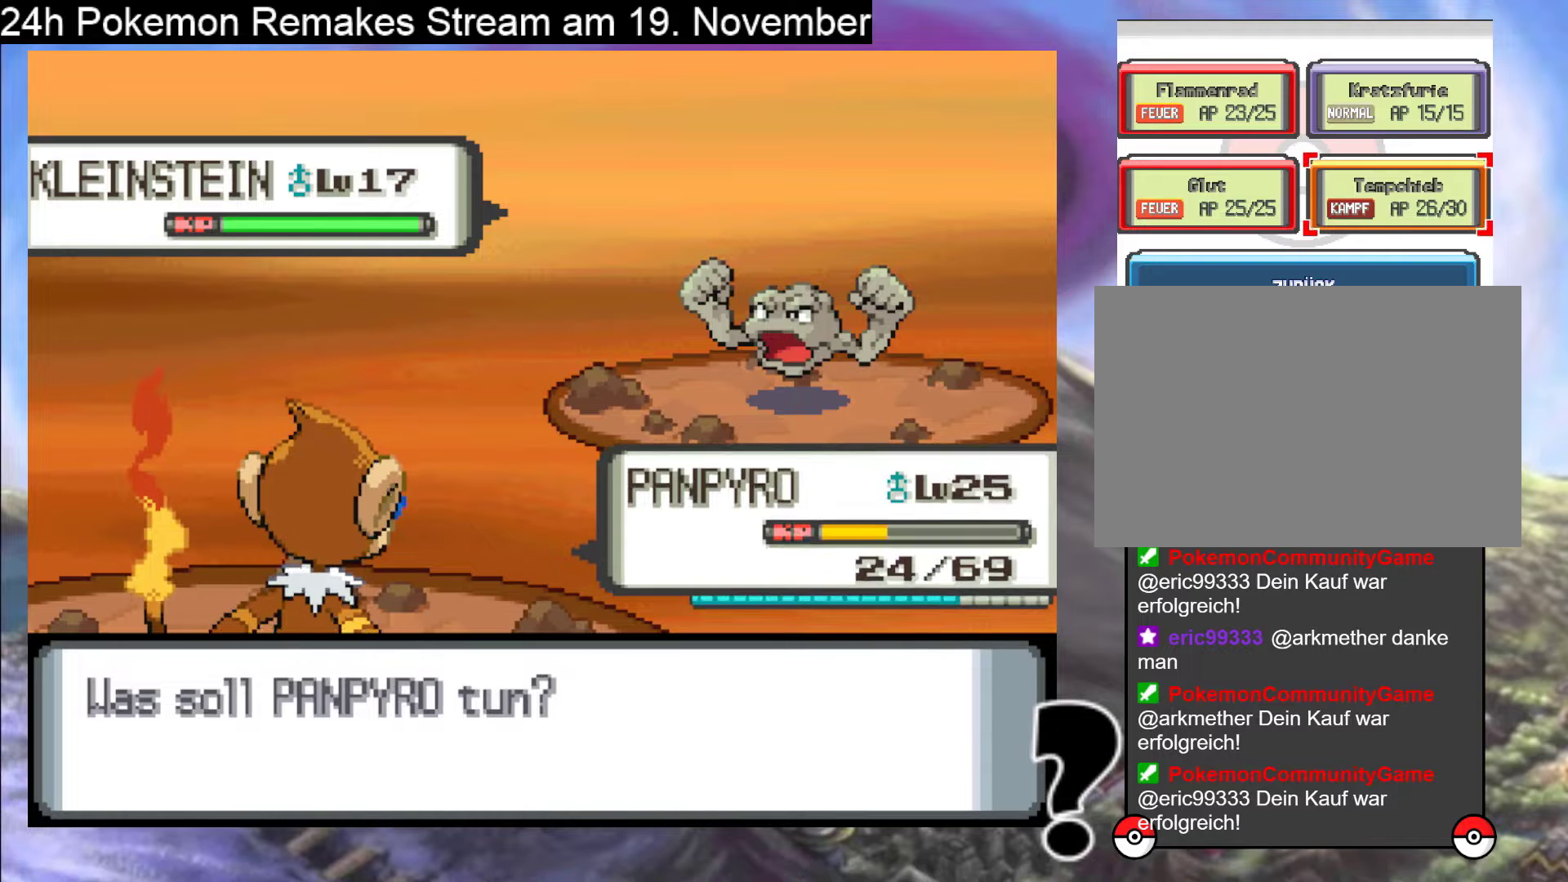
{"buttons": [], "events": []}
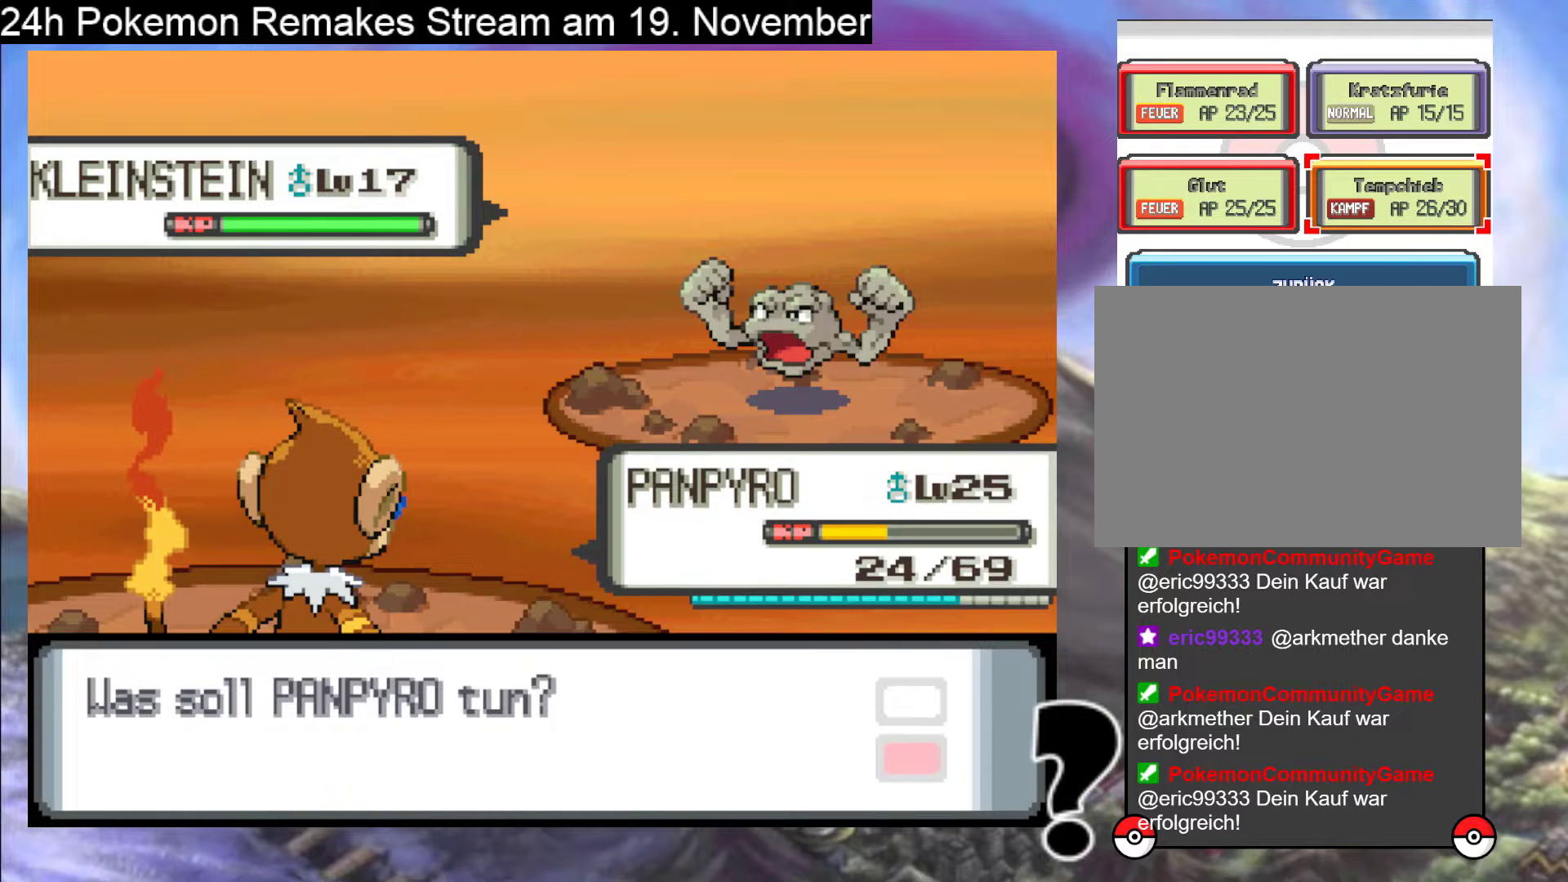
{"buttons": [], "events": []}
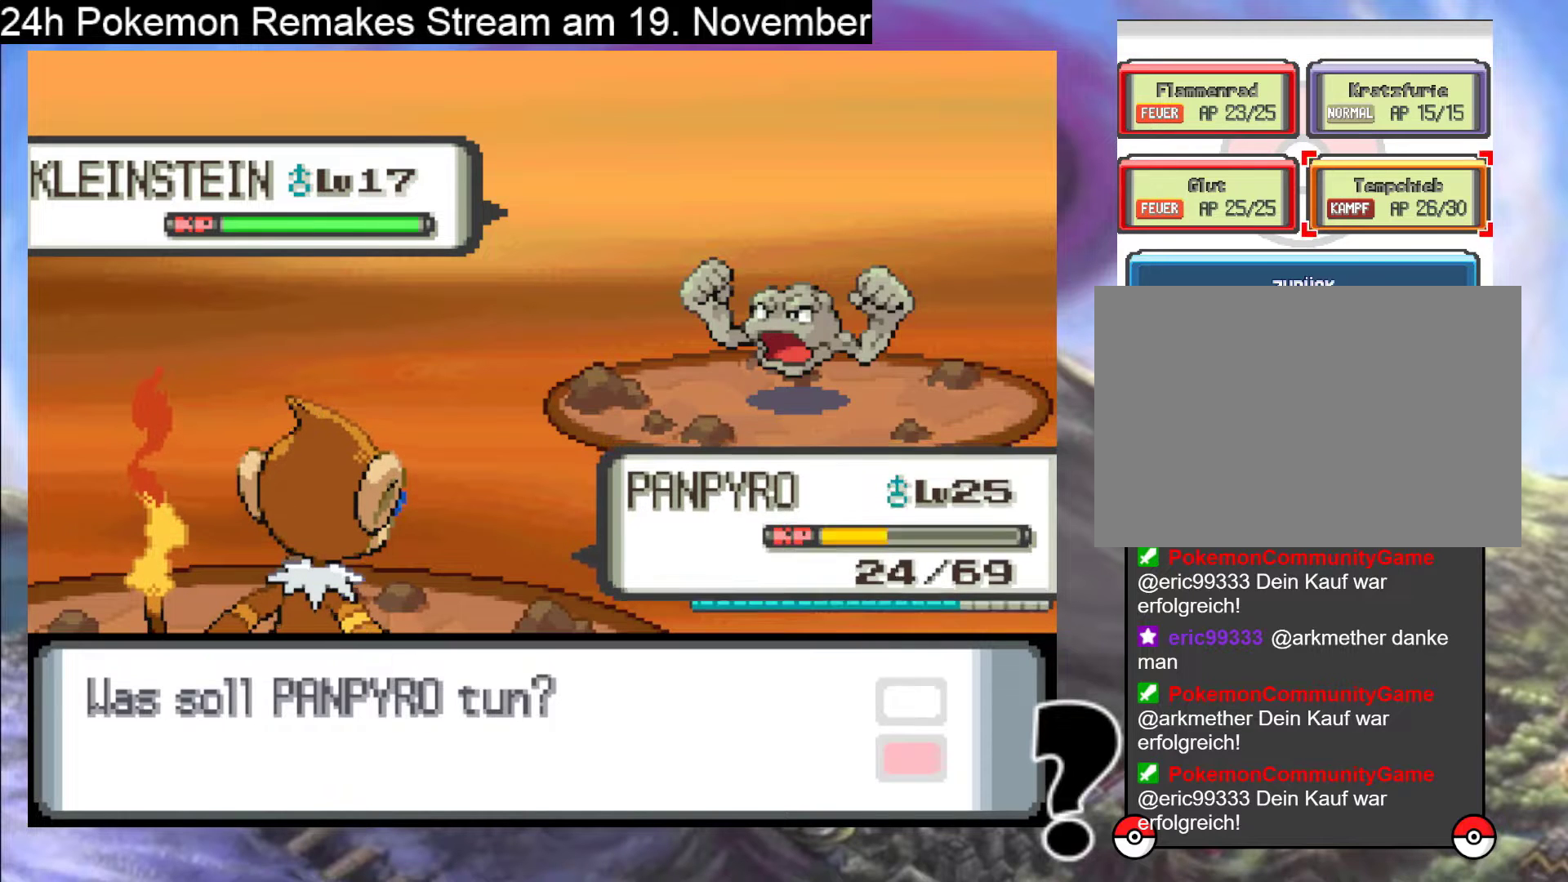
{"buttons": [], "events": []}
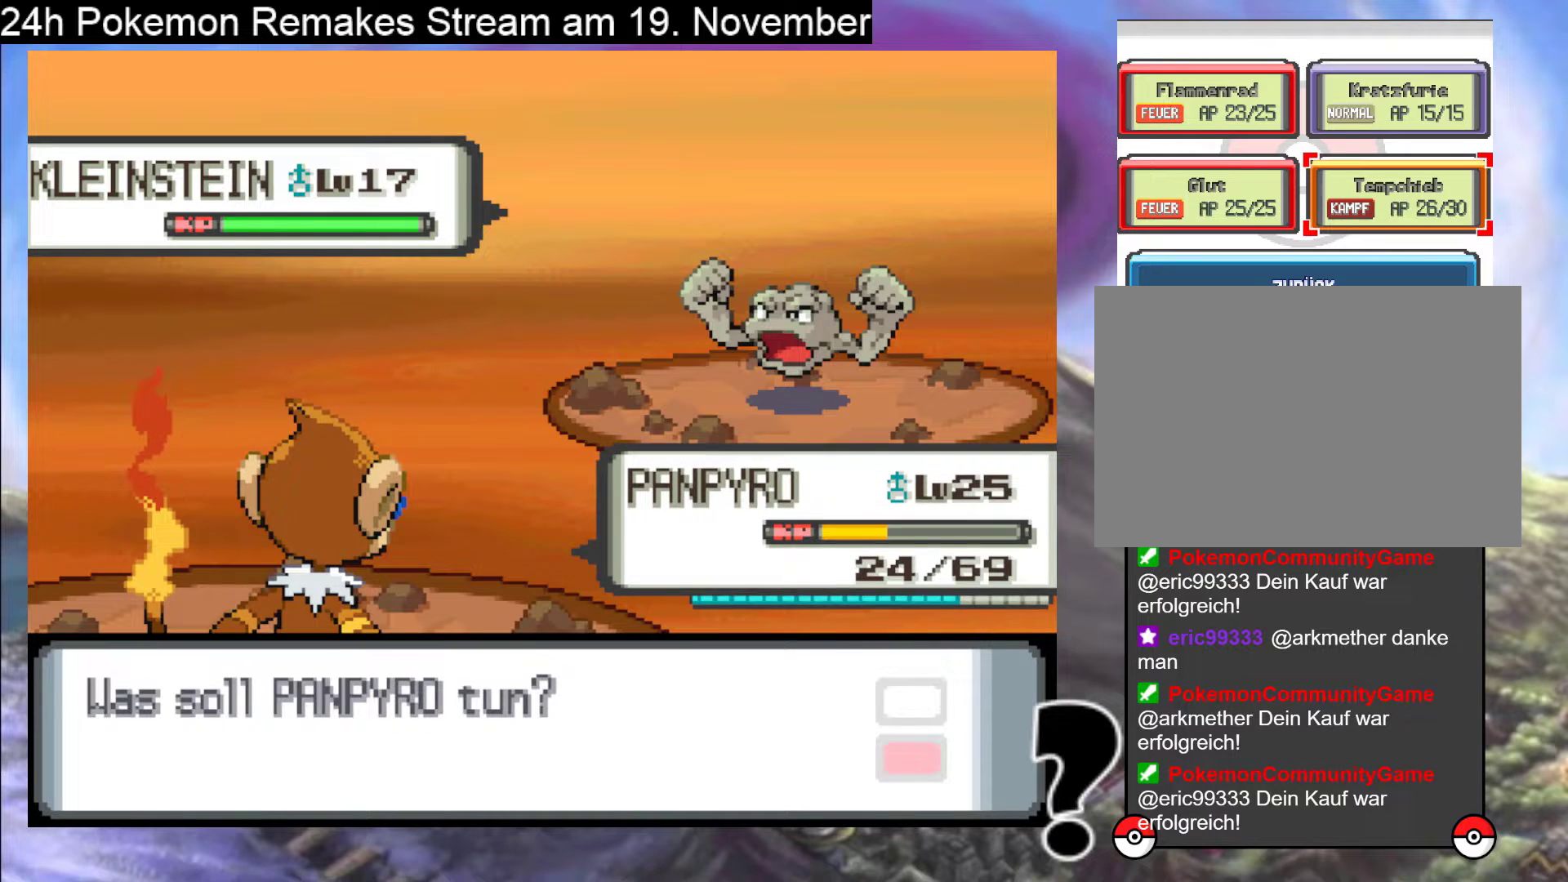
{"buttons": [], "events": []}
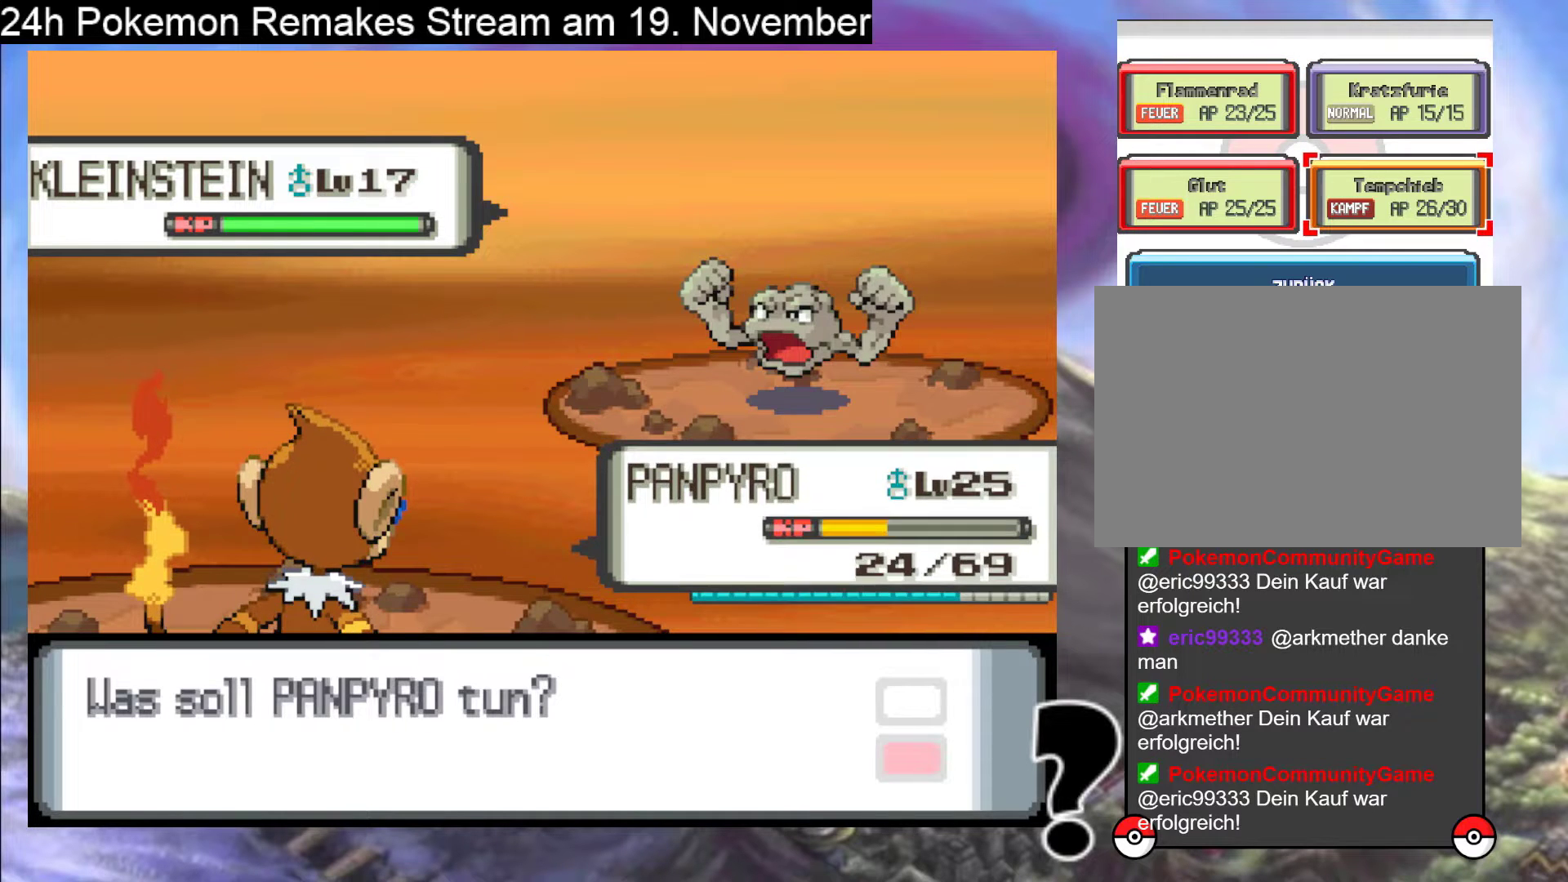
{"buttons": [], "events": []}
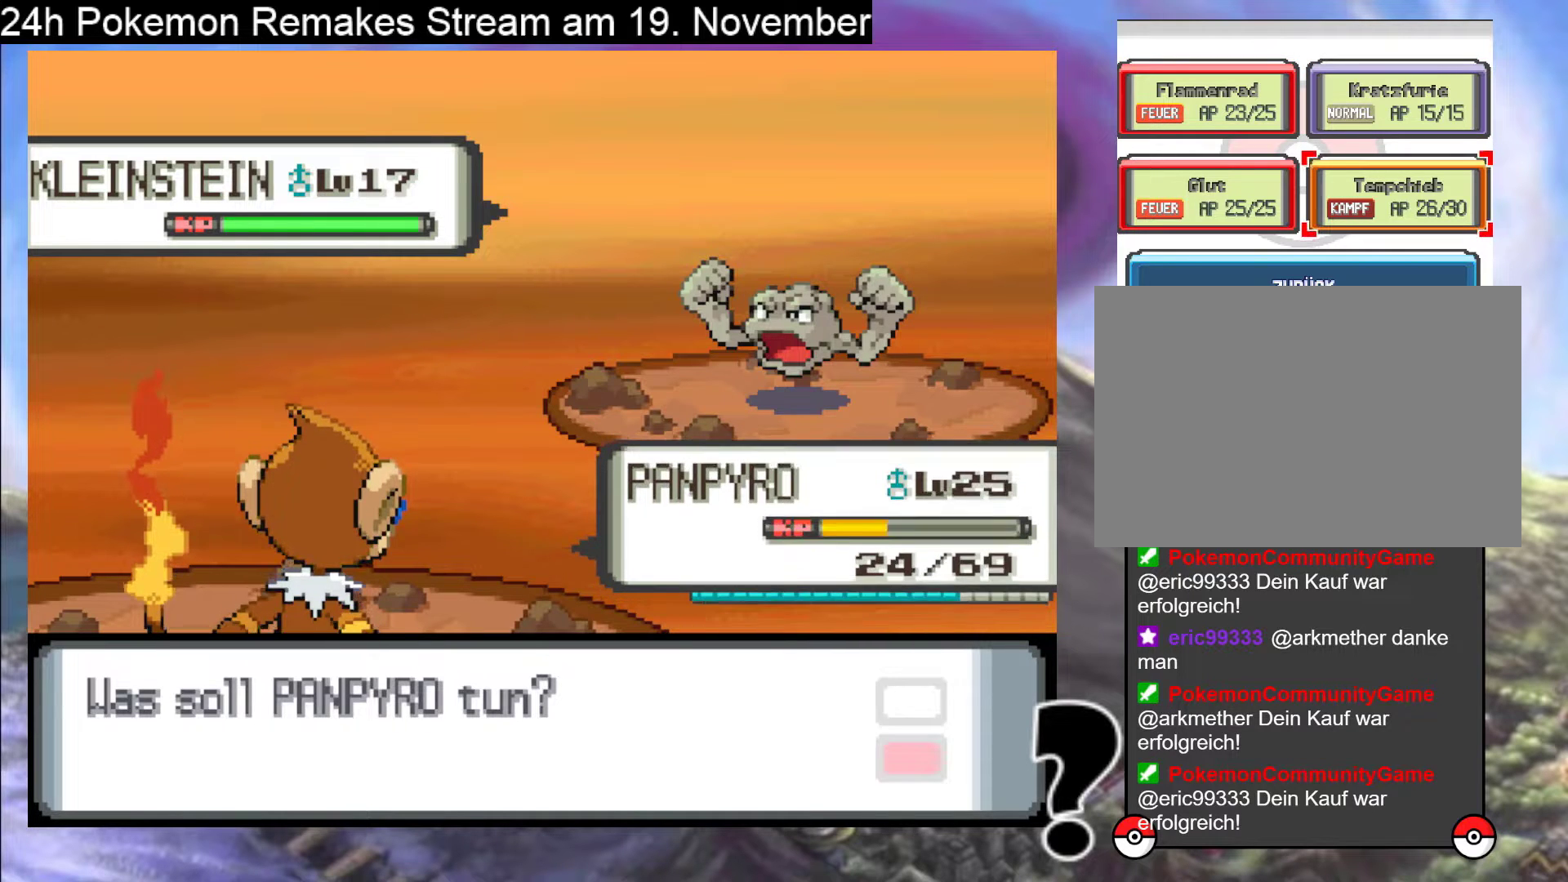
{"buttons": [], "events": []}
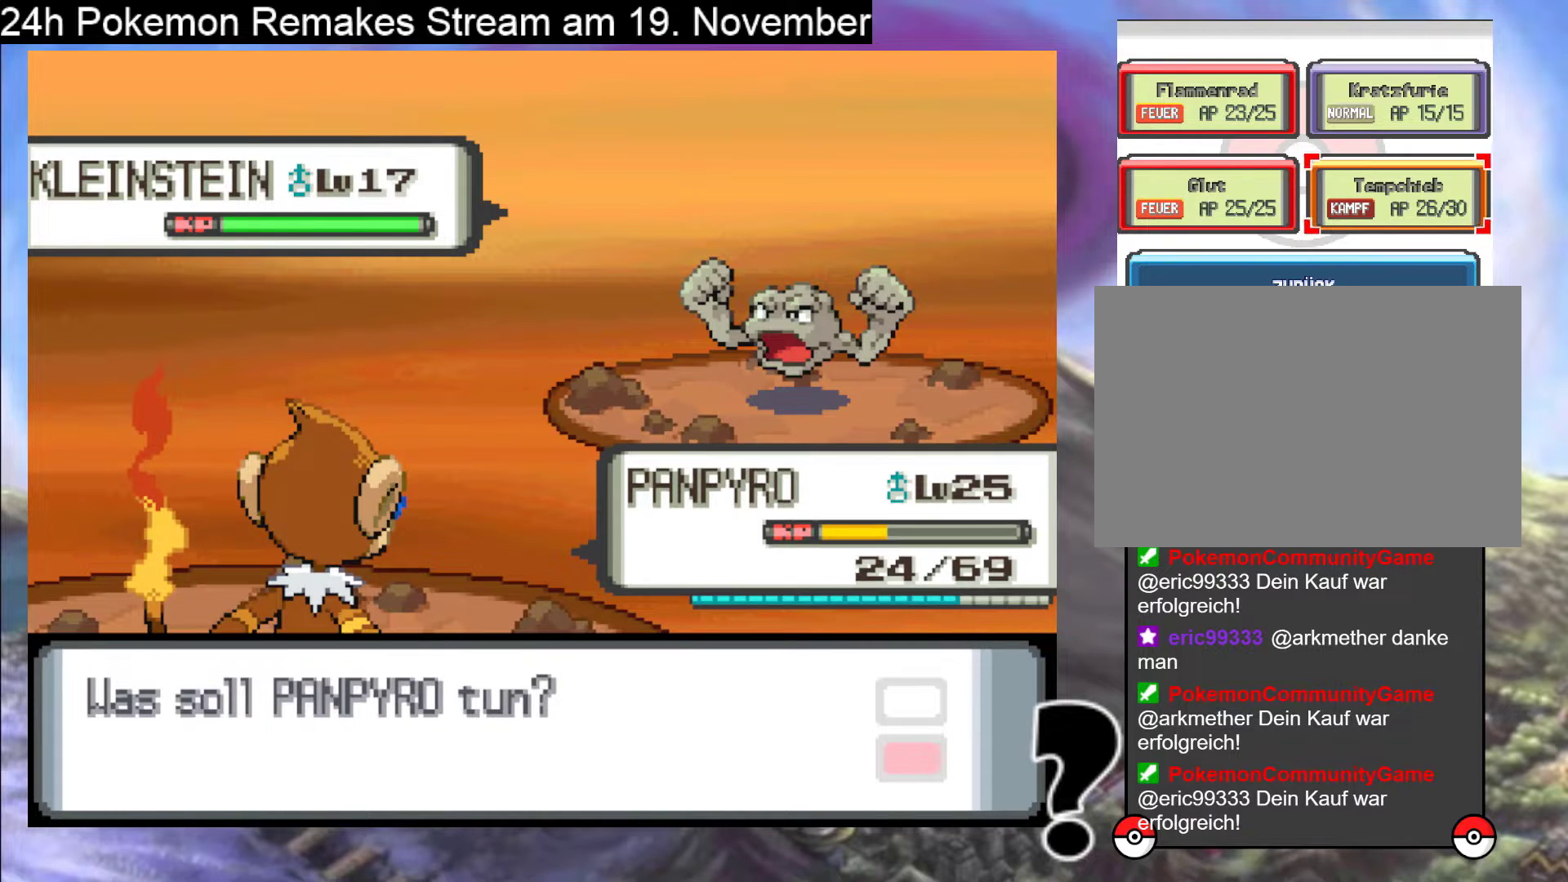
{"buttons": ["A"], "events": [[467, "A", "down"]]}
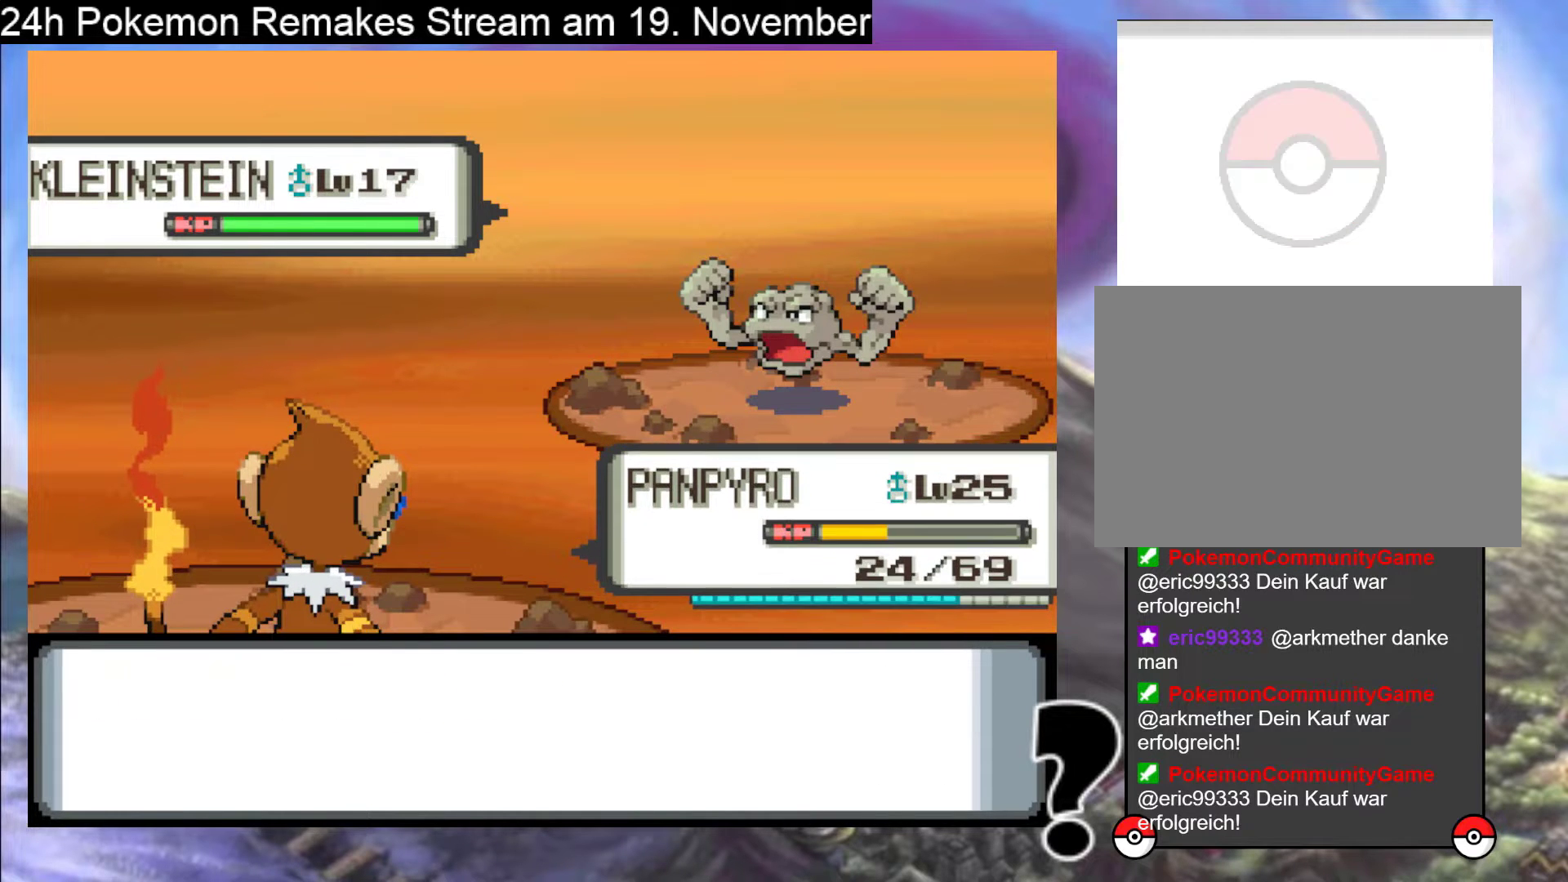
{"buttons": ["A"], "events": [[100, "A", "up"], [167, "A", "down"], [300, "A", "up"], [367, "A", "down"]]}
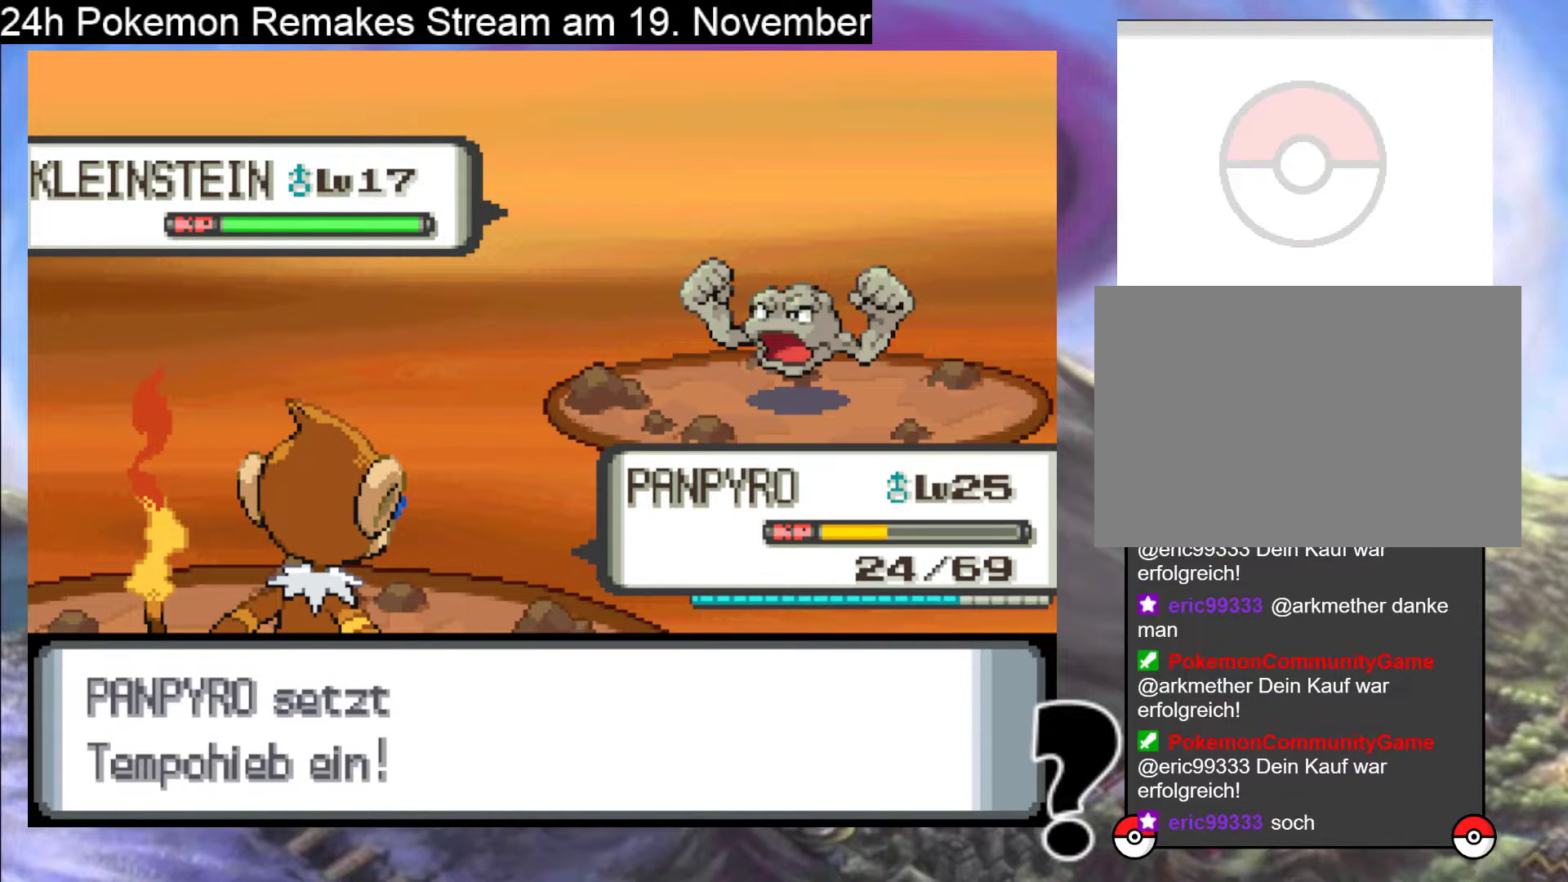
{"buttons": [], "events": [[33, "A", "up"], [100, "A", "down"], [233, "A", "up"], [333, "A", "down"], [500, "A", "up"]]}
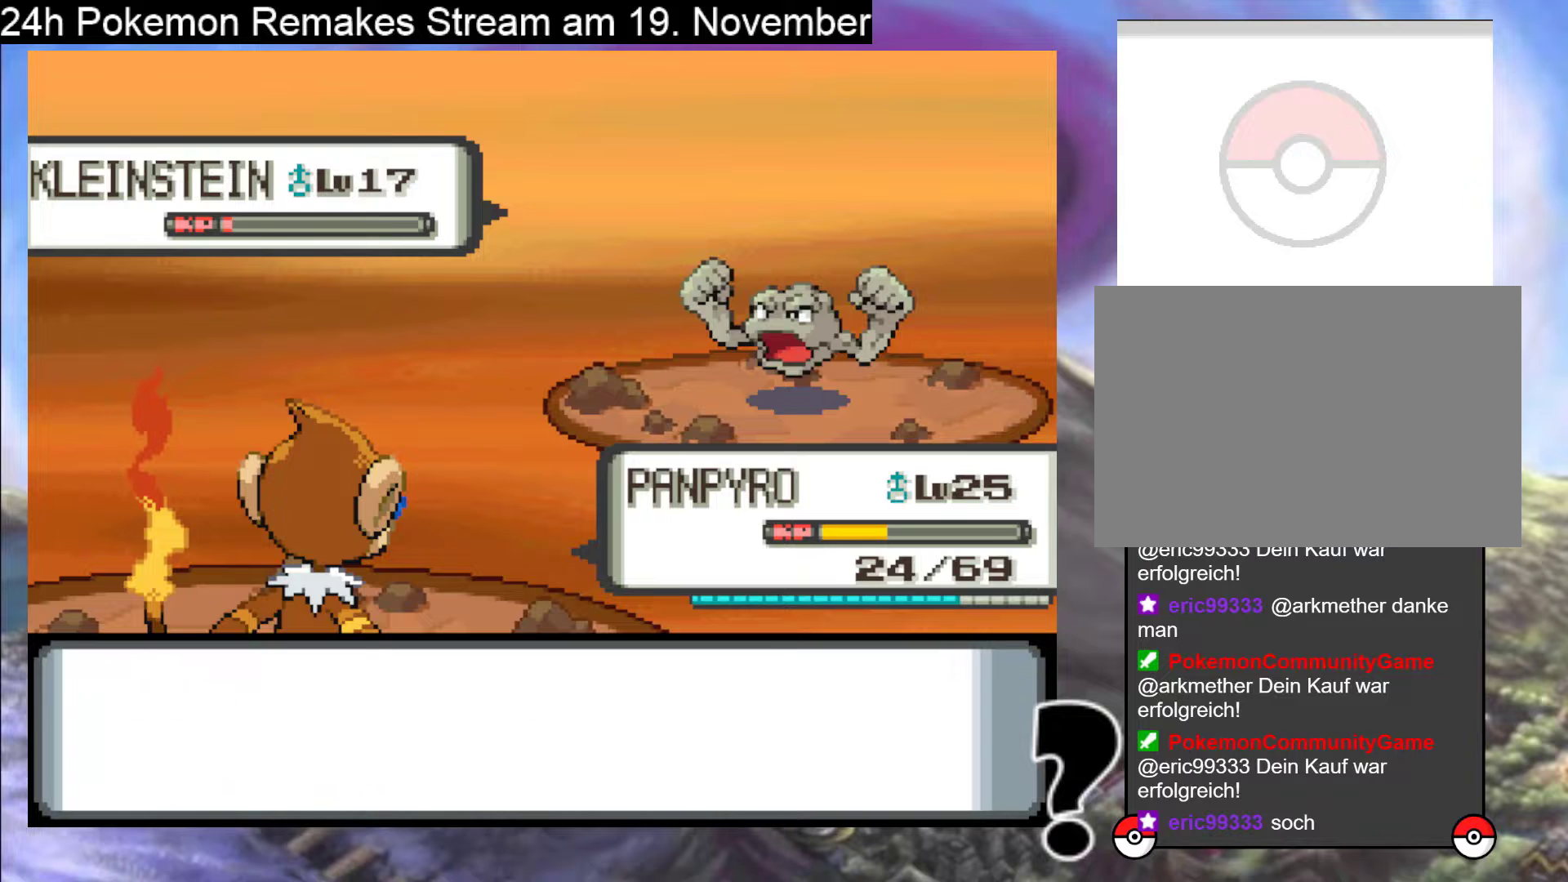
{"buttons": [], "events": [[100, "A", "down"], [233, "A", "up"], [333, "A", "down"], [467, "A", "up"]]}
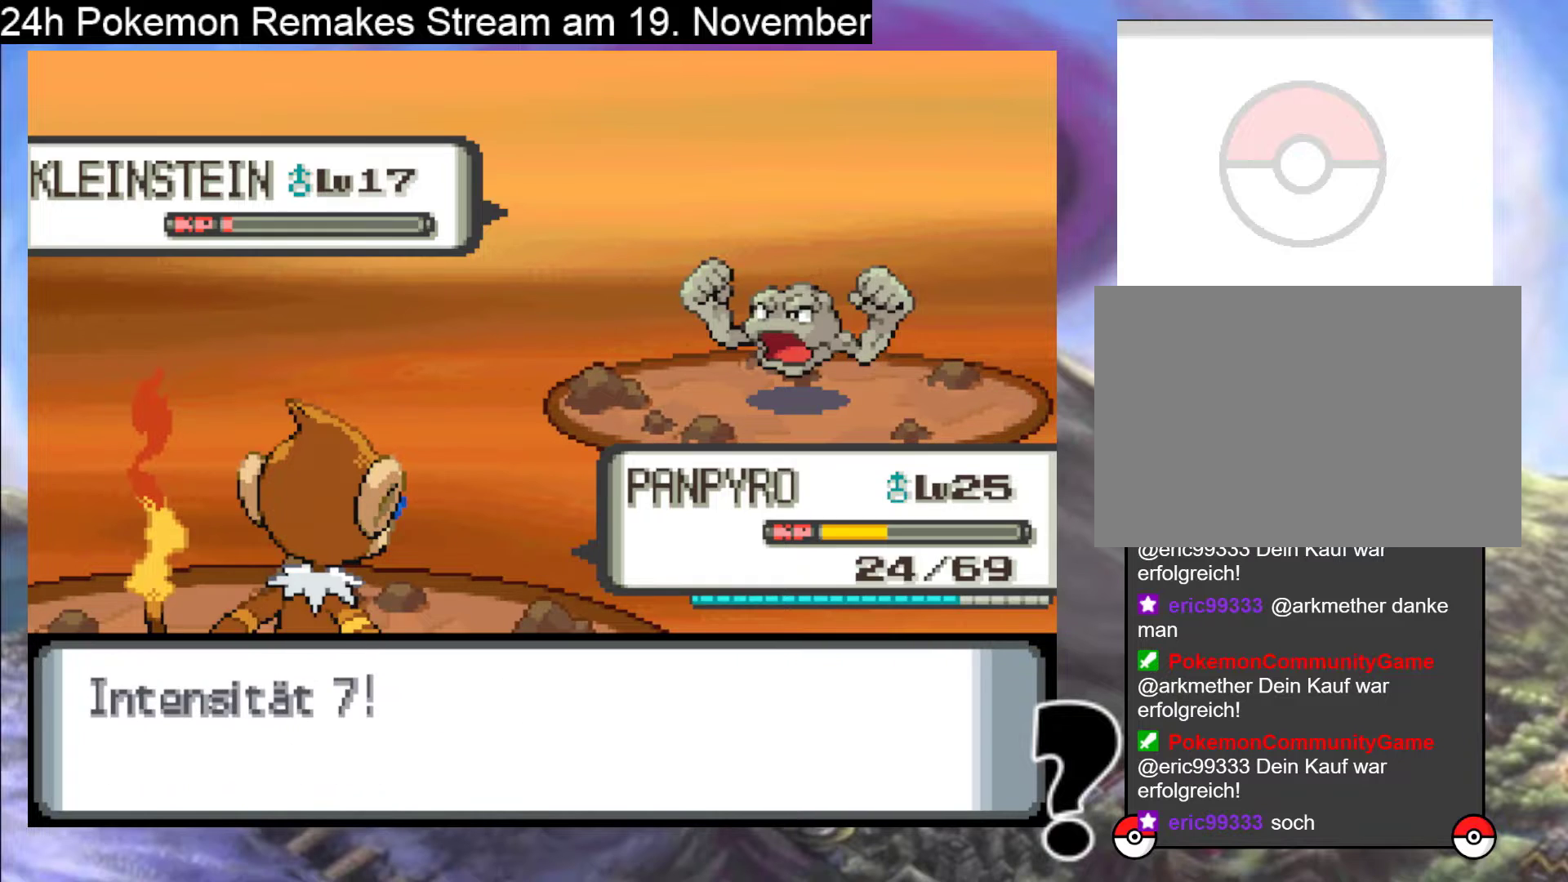
{"buttons": [], "events": [[67, "A", "down"], [200, "A", "up"]]}